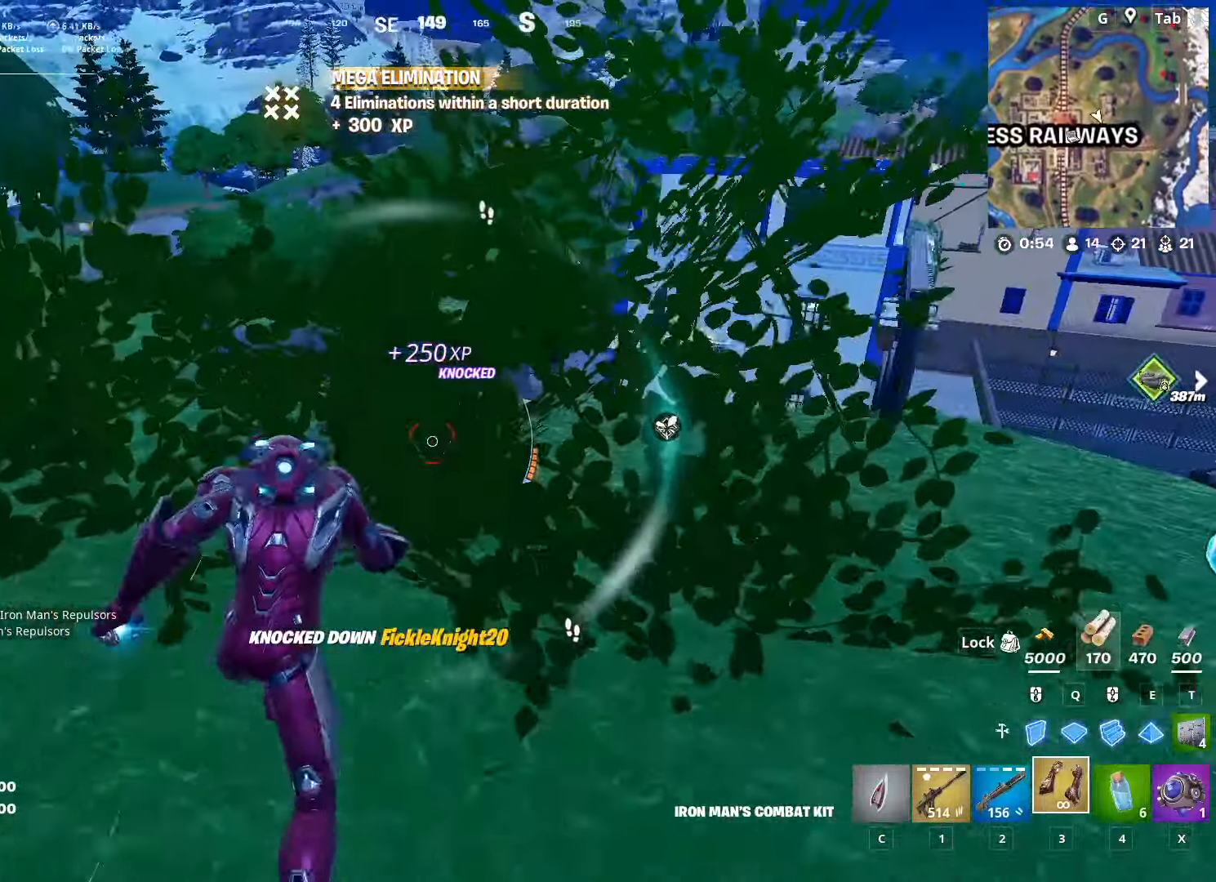
Gameplay with keyboard and mouse; each line is a JSON object with the keys and mouse buttons held at the frame after it. "events" lists presses ("down") and releases ("up") of "1", "2", "3", "4", "5", "a", "alt", "c", "caps_lock", "ctrl", "d", "e", "f", "g", "q", "r", "s", "shift", "space", "t", "tab", "v", "w", "x", "z", "mouse_left", "mouse_wheel" and "mouse_right" between this image and that frame as [ms after this image, input, new state], when the widget could be followed in between. "mouse_left", "mouse_wheel", "mouse_right" = the "left", "wheel", "right" buttons of the "mouse" list. No other keys are recorded. "wheel" means that the mouse wheel is clicked or scrolled. "mouse_move" is the direction in which the mouse moves at that frame (one of eight, or "still"), when it could be read.
{"keys": ["space", "w"], "mouse": [], "mouse_move": "still", "events": [[201, "shift", "down"], [484, "shift", "up"], [484, "space", "down"]]}
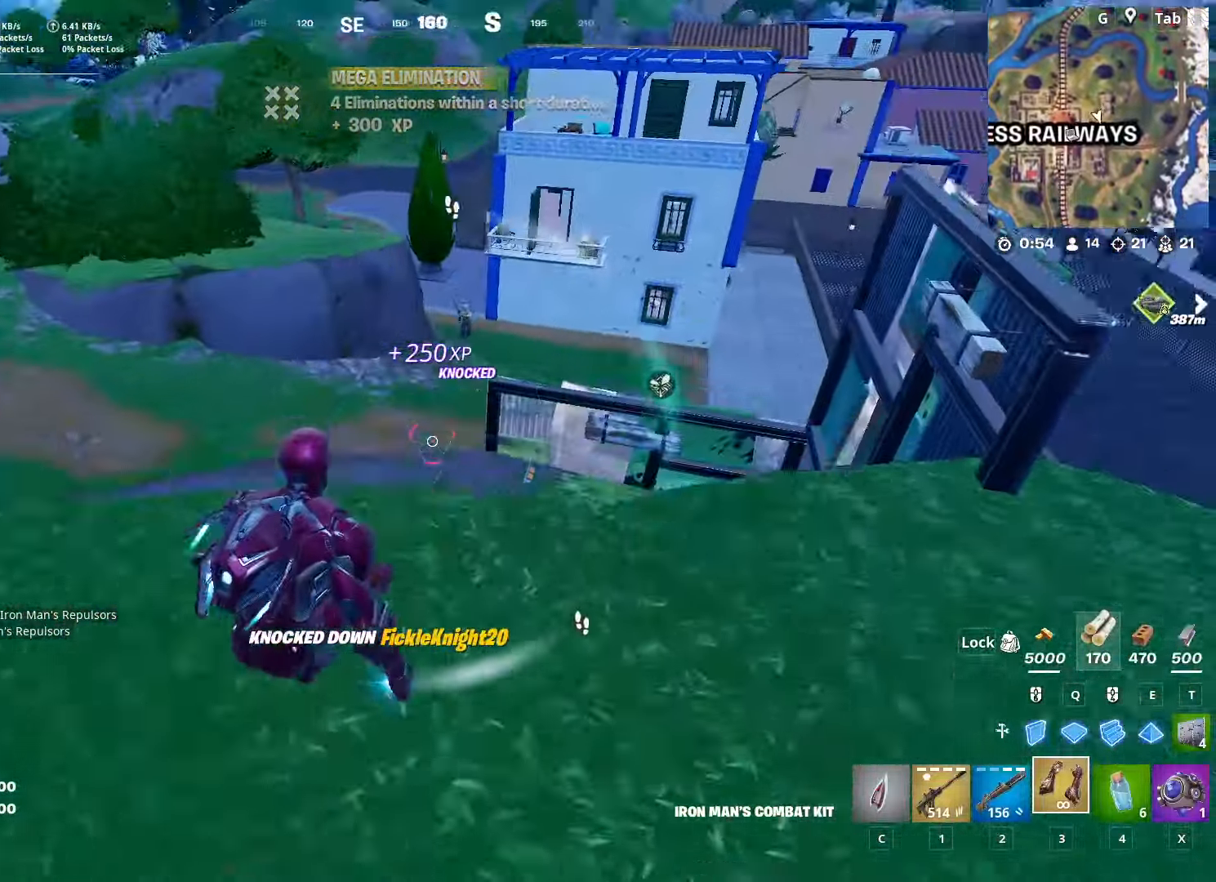
{"keys": ["d", "w"], "mouse": ["left"], "mouse_move": "down", "events": [[16, "w", "up"], [117, "mouse_left", "down"], [167, "a", "down"], [167, "space", "up"], [217, "mouse_left", "up"], [317, "mouse_left", "down"], [367, "d", "down"], [367, "w", "down"], [400, "a", "up"], [400, "mouse_left", "up"], [450, "mouse_left", "down"]]}
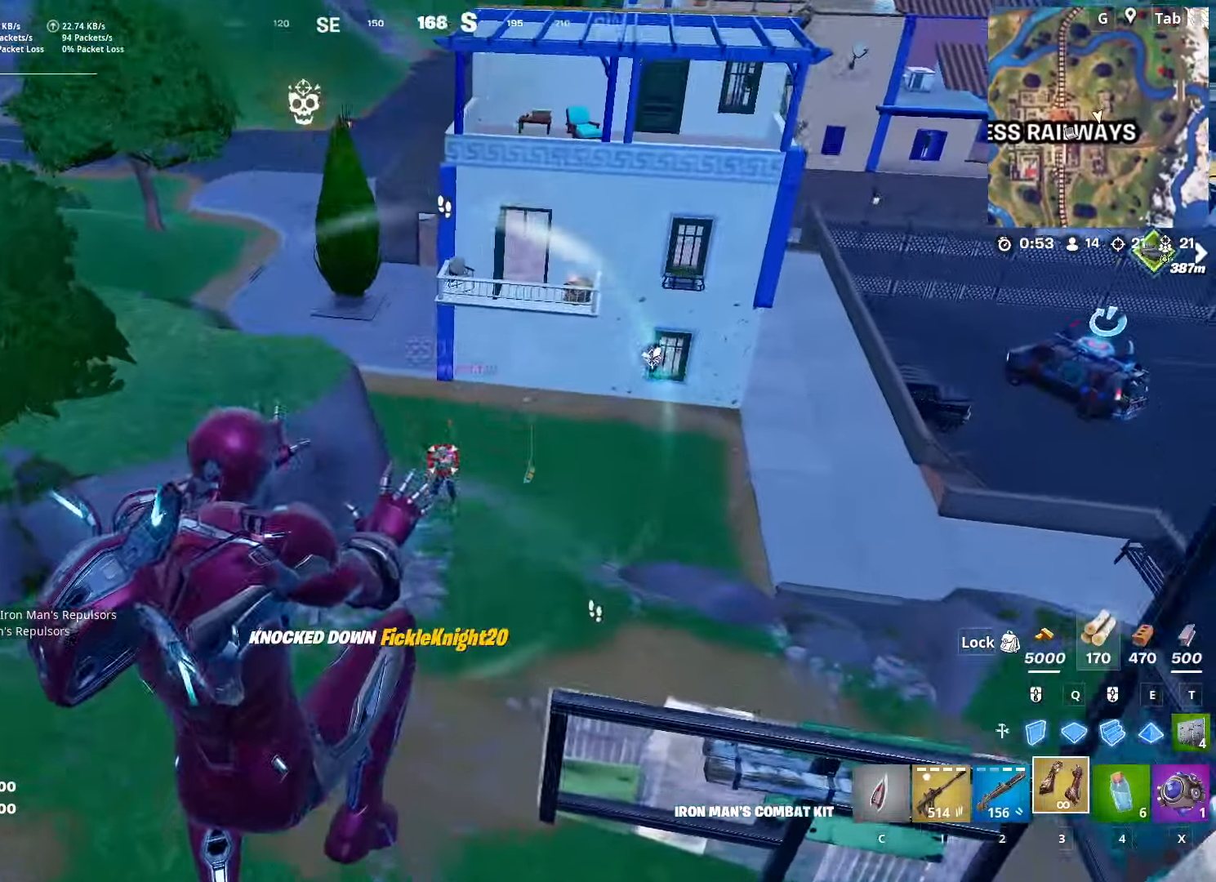
{"keys": ["w"], "mouse": ["left"], "mouse_move": "up", "events": [[84, "mouse_left", "up"], [134, "mouse_left", "down"], [234, "mouse_left", "up"], [317, "mouse_left", "down"], [367, "d", "up"], [417, "mouse_left", "up"], [467, "mouse_left", "down"]]}
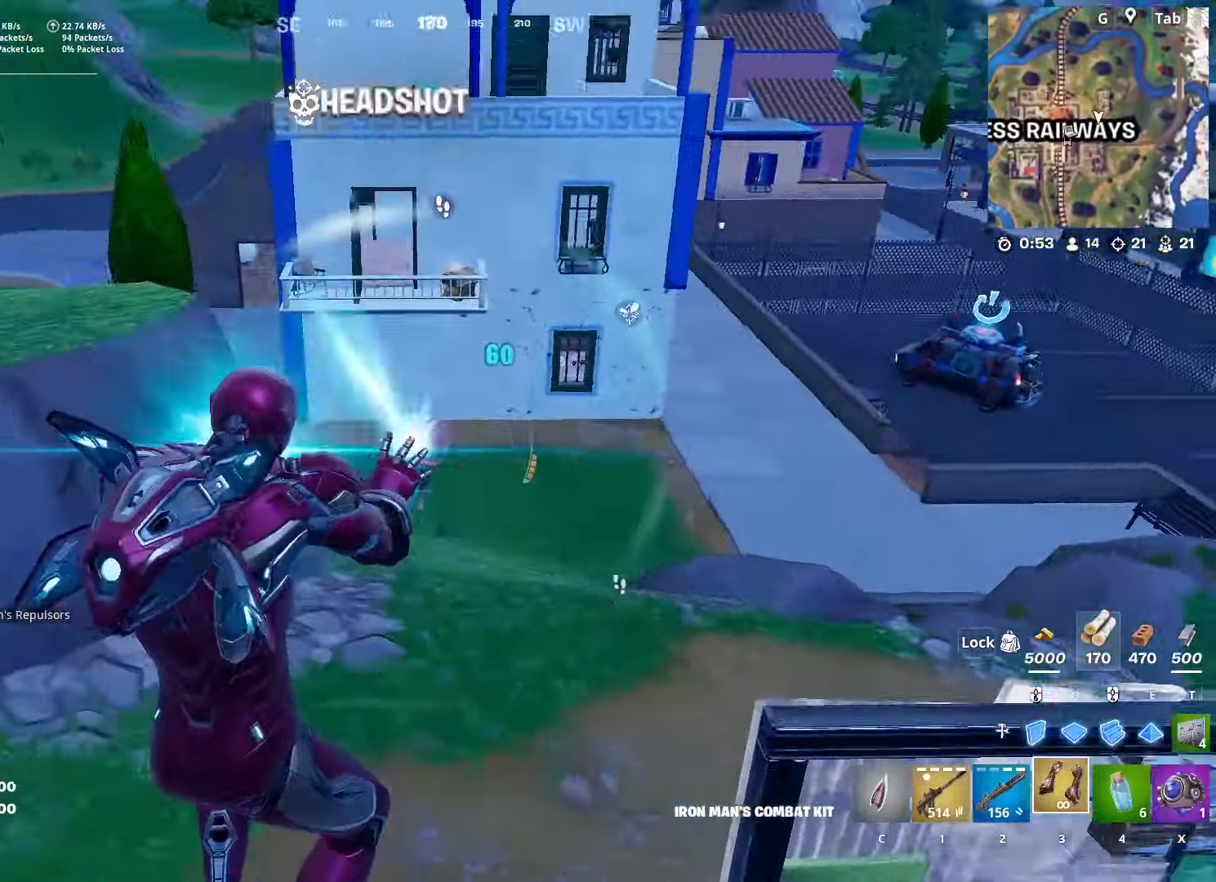
{"keys": ["d", "w"], "mouse": [], "mouse_move": "up", "events": [[67, "mouse_left", "up"], [150, "mouse_left", "down"], [250, "mouse_left", "up"], [333, "mouse_left", "down"], [384, "mouse_left", "up"], [434, "d", "down"]]}
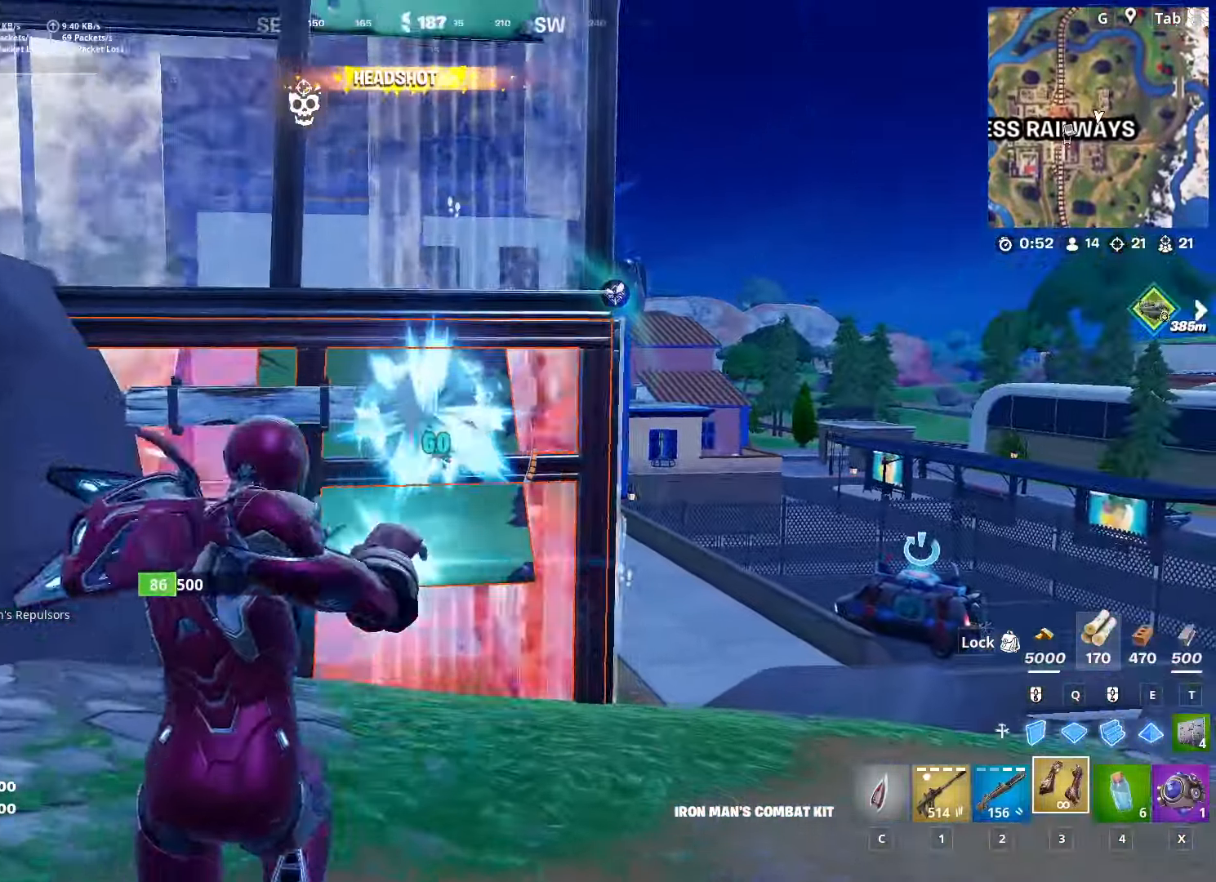
{"keys": ["d", "space", "w"], "mouse": [], "mouse_move": "down-left", "events": [[17, "mouse_left", "down"], [134, "mouse_left", "up"], [450, "space", "down"]]}
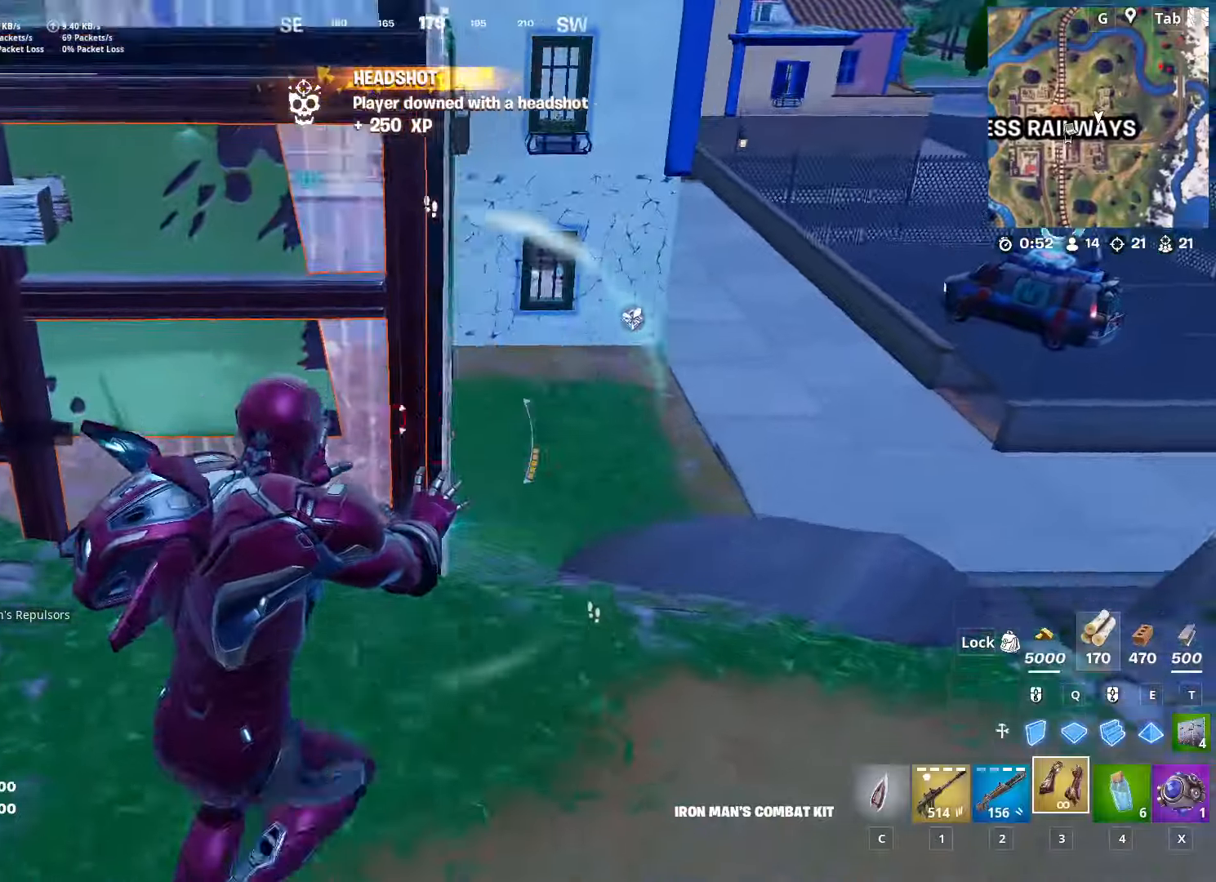
{"keys": ["w"], "mouse": [], "mouse_move": "left", "events": [[184, "space", "up"], [234, "mouse_left", "down"], [367, "d", "up"], [367, "mouse_left", "up"]]}
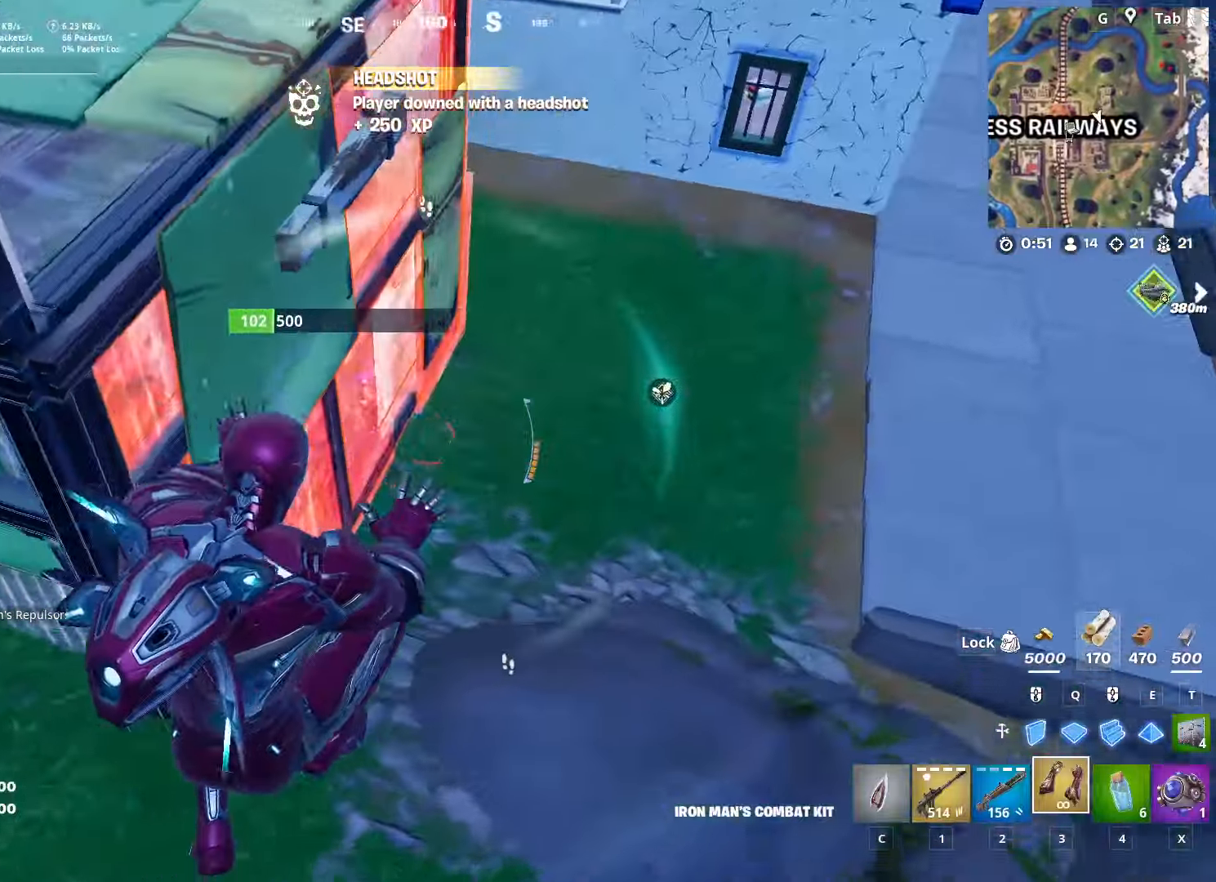
{"keys": ["d", "w"], "mouse": ["left"], "mouse_move": "up-left", "events": [[150, "d", "down"], [250, "mouse_left", "down"], [333, "mouse_left", "up"], [434, "mouse_left", "down"]]}
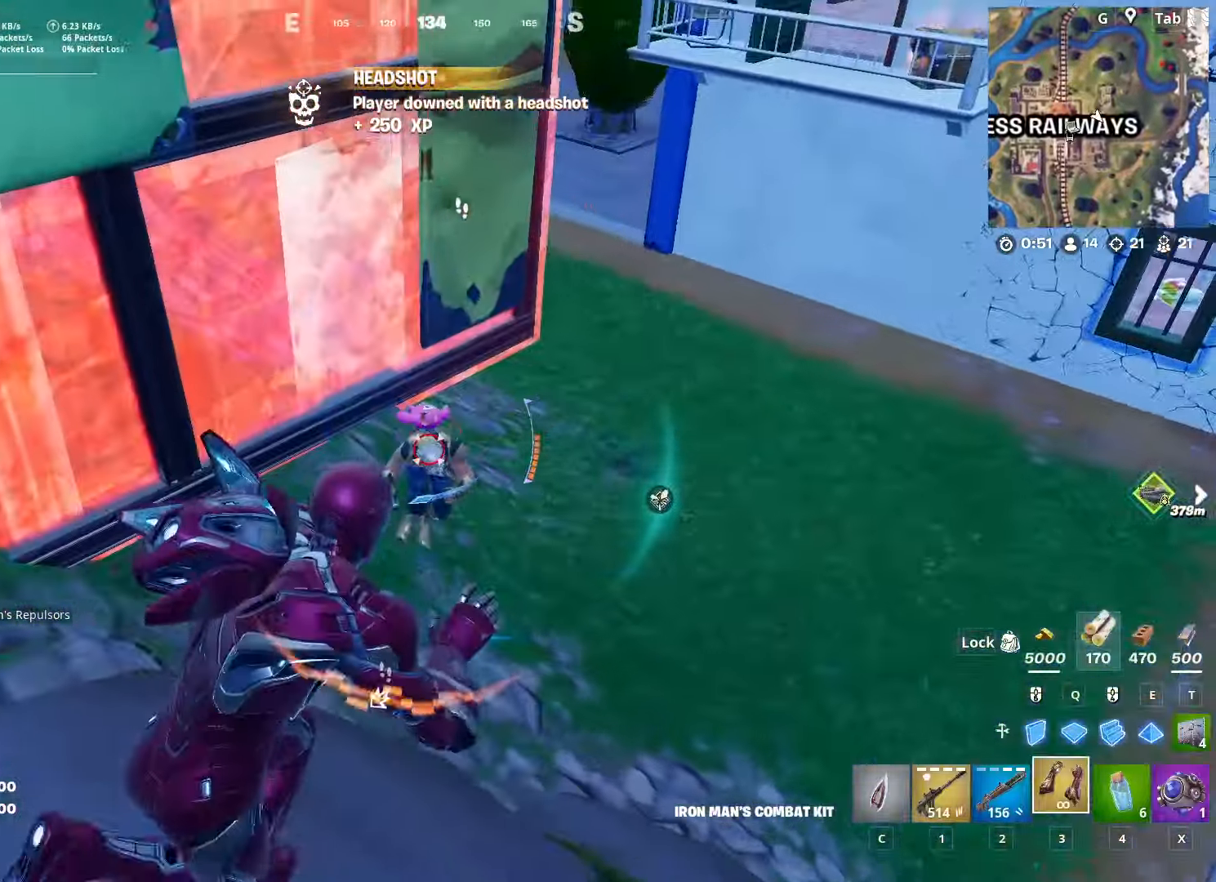
{"keys": ["d", "w"], "mouse": ["left"], "mouse_move": "left", "events": [[33, "mouse_left", "up"], [100, "mouse_left", "down"], [233, "mouse_left", "up"], [283, "mouse_left", "down"], [417, "mouse_left", "up"], [467, "mouse_left", "down"]]}
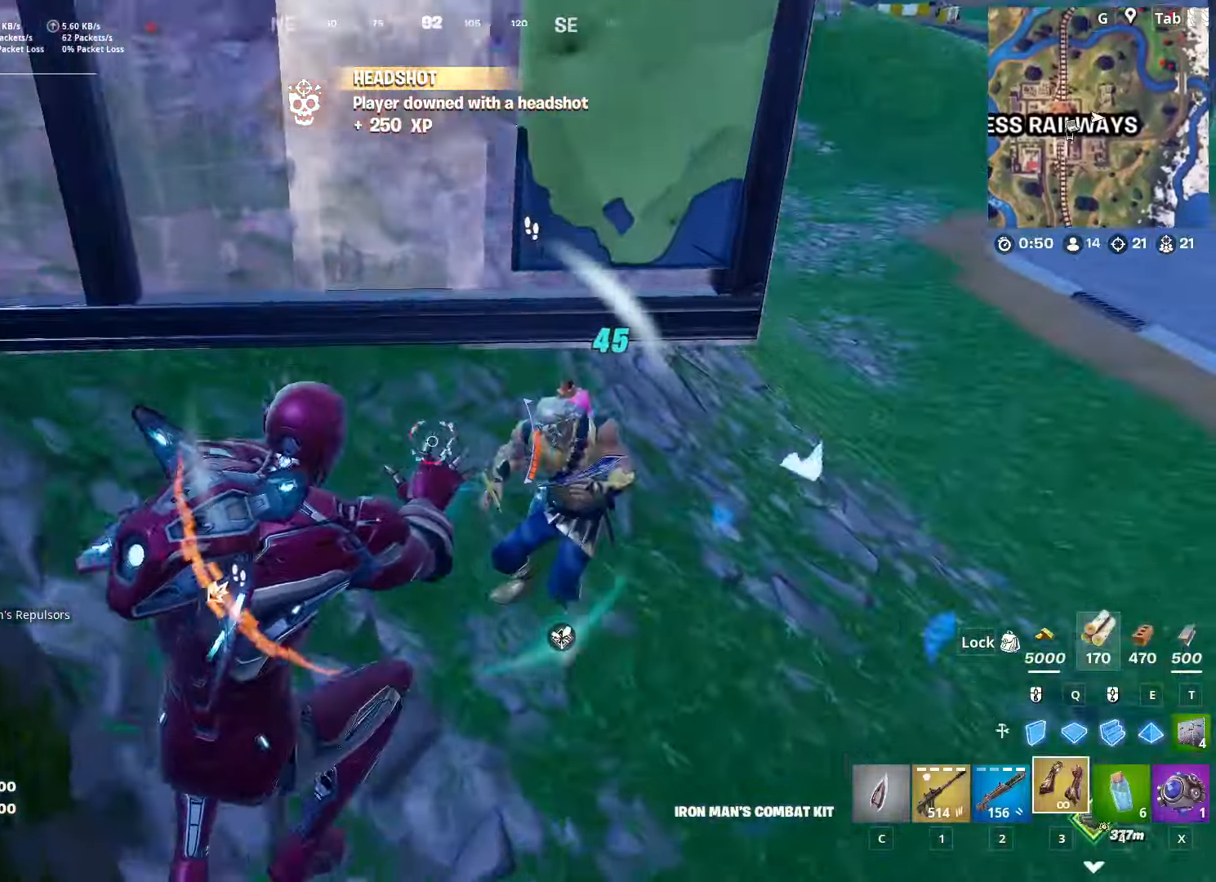
{"keys": ["d", "w"], "mouse": [], "mouse_move": "up", "events": [[50, "mouse_left", "up"], [150, "mouse_left", "down"], [234, "mouse_left", "up"], [300, "mouse_left", "down"], [434, "mouse_left", "up"]]}
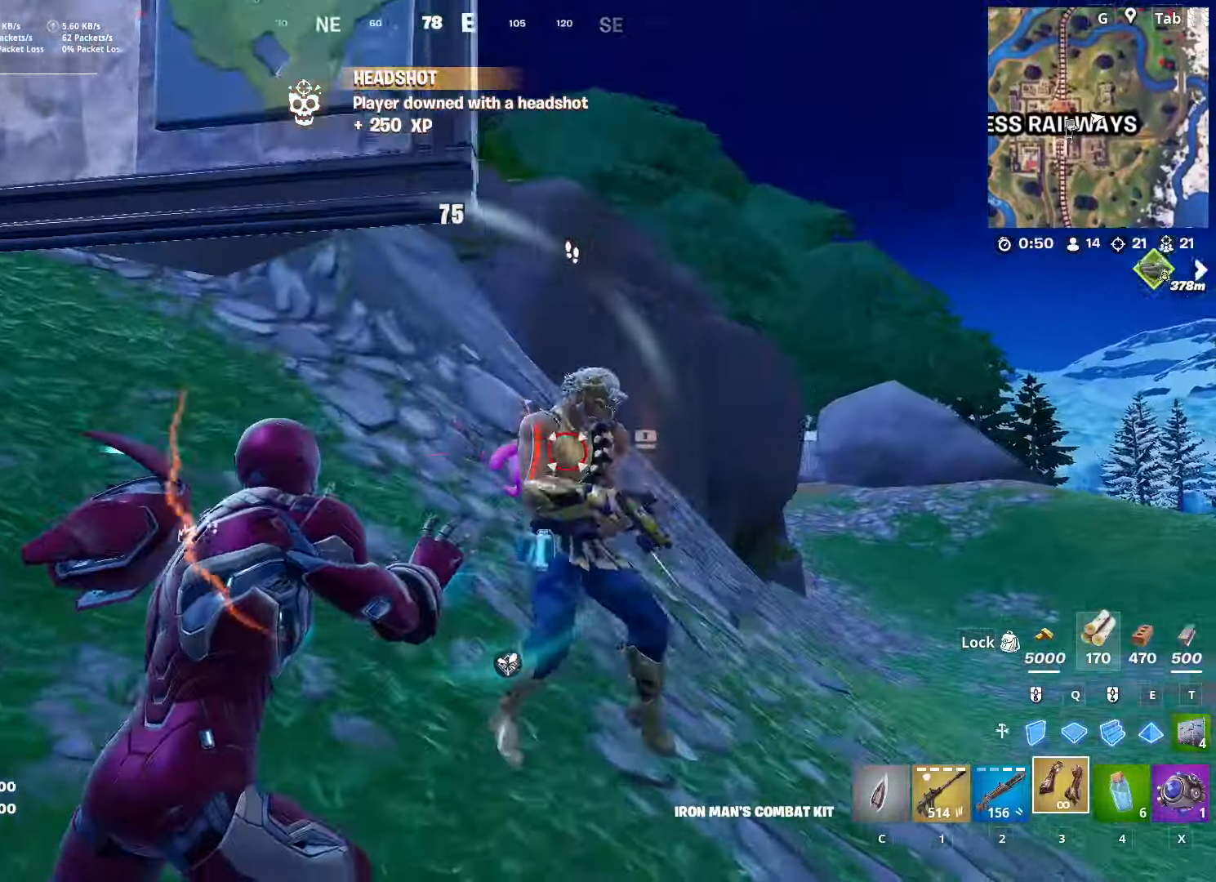
{"keys": ["a", "w"], "mouse": [], "mouse_move": "down-right", "events": [[33, "mouse_left", "down"], [116, "mouse_left", "up"], [300, "a", "down"], [300, "d", "up"], [300, "mouse_left", "down"], [467, "mouse_left", "up"]]}
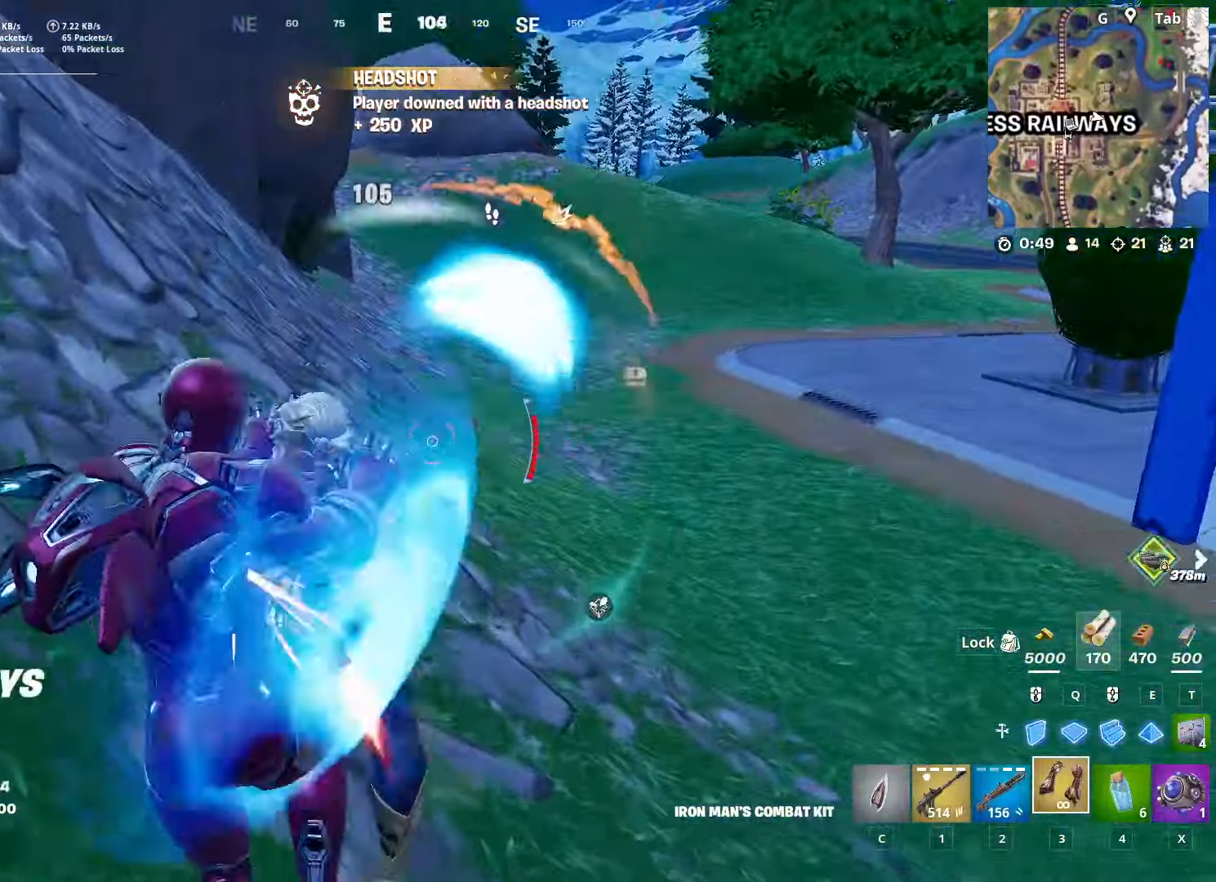
{"keys": ["a", "s"], "mouse": ["left"], "mouse_move": "down", "events": [[184, "mouse_left", "down"], [284, "mouse_left", "up"], [367, "mouse_left", "down"], [367, "w", "up"], [467, "s", "down"]]}
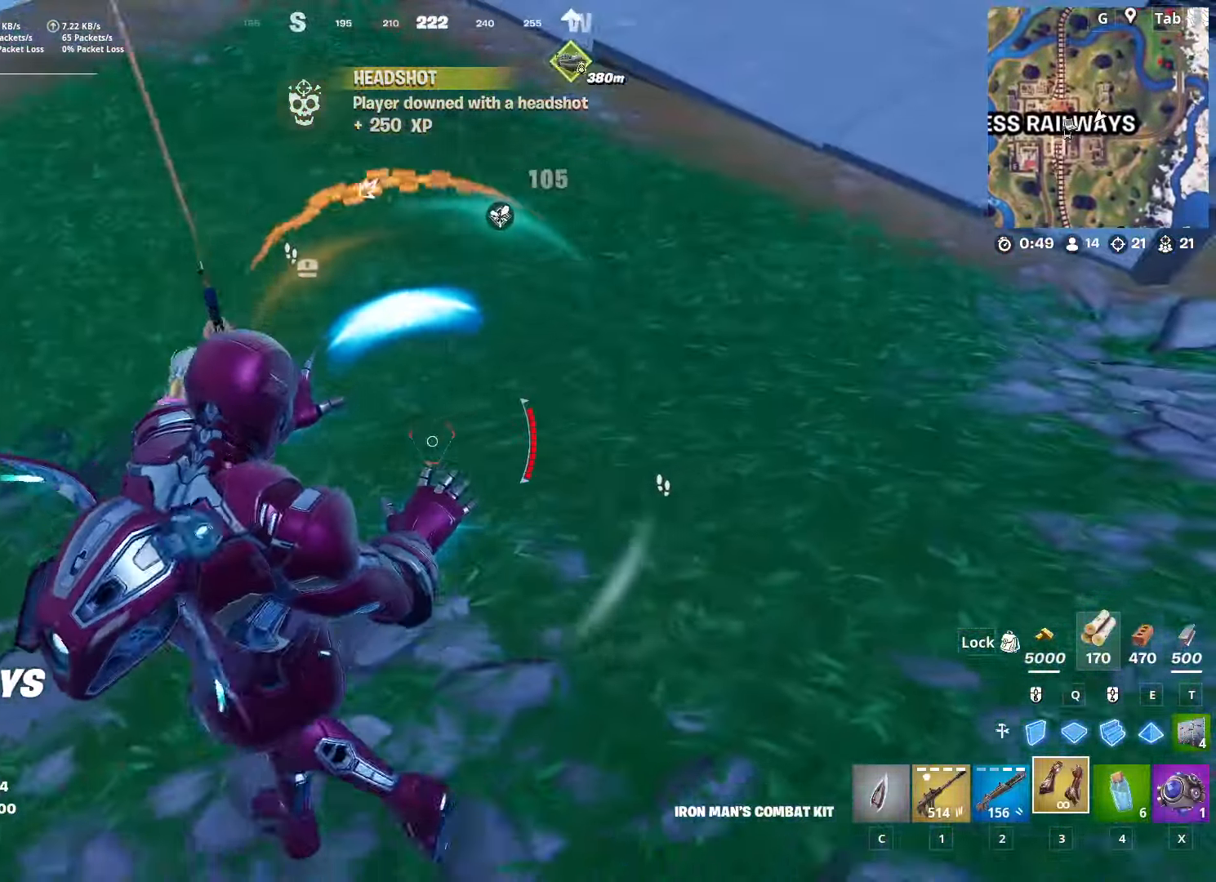
{"keys": ["s"], "mouse": [], "mouse_move": "down-right", "events": [[16, "mouse_left", "up"], [100, "a", "up"], [166, "mouse_left", "down"], [250, "mouse_left", "up"], [283, "mouse_left", "down"], [433, "mouse_left", "up"]]}
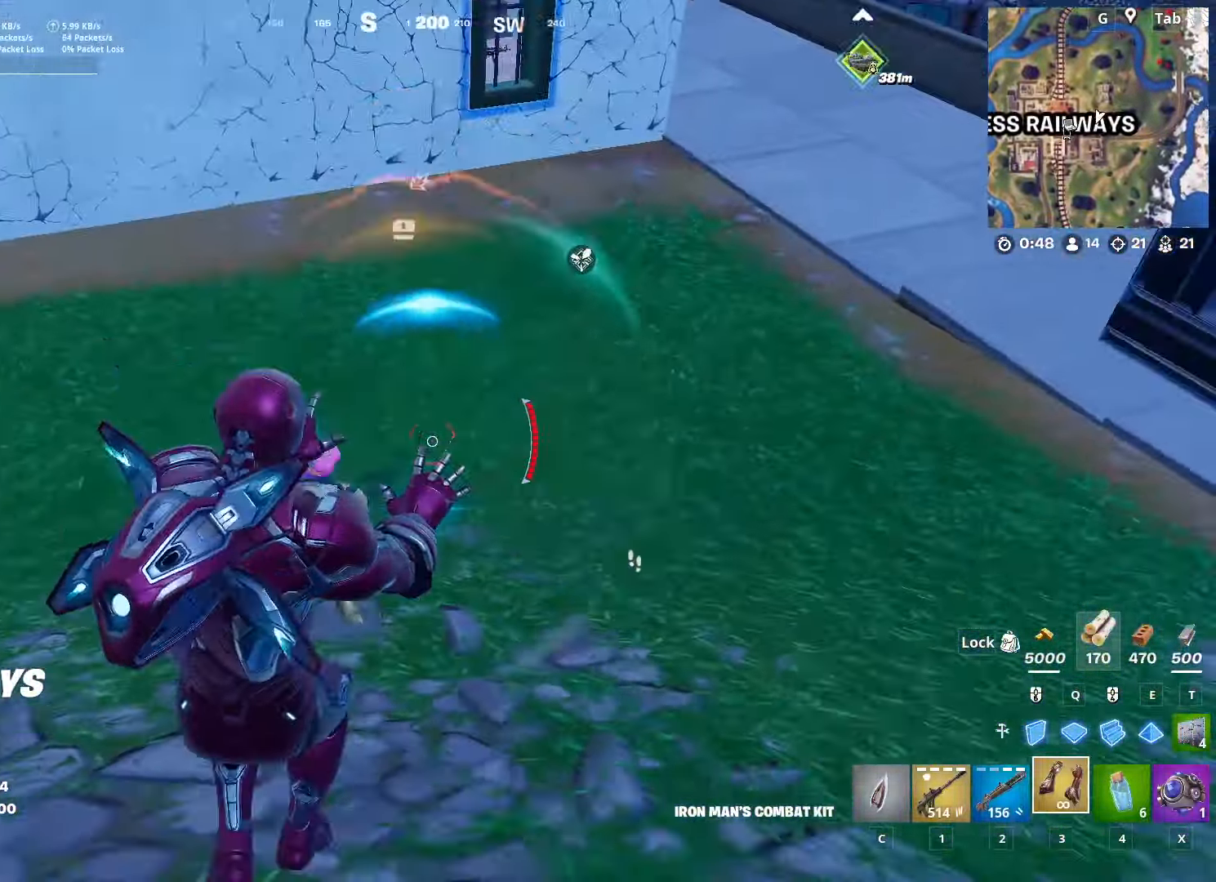
{"keys": ["a", "s"], "mouse": ["left"], "mouse_move": "still", "events": [[33, "mouse_left", "down"], [84, "a", "down"], [84, "mouse_left", "up"], [167, "mouse_left", "down"], [250, "mouse_left", "up"], [300, "mouse_left", "down"], [451, "mouse_left", "up"], [501, "mouse_left", "down"]]}
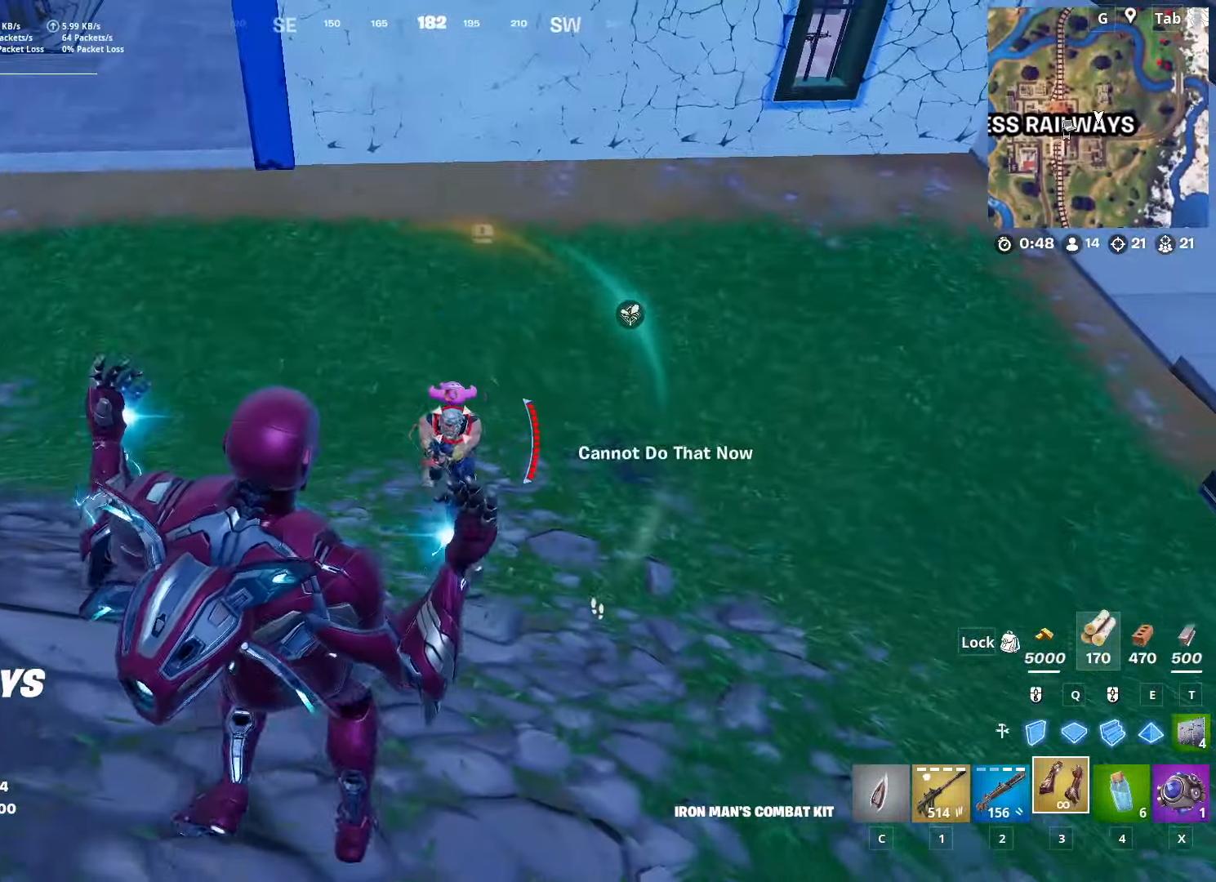
{"keys": ["d"], "mouse": [], "mouse_move": "down-left", "events": [[83, "mouse_left", "up"], [183, "mouse_left", "down"], [283, "mouse_left", "up"], [283, "space", "down"], [367, "a", "up"], [417, "d", "down"], [417, "s", "up"], [500, "space", "up"]]}
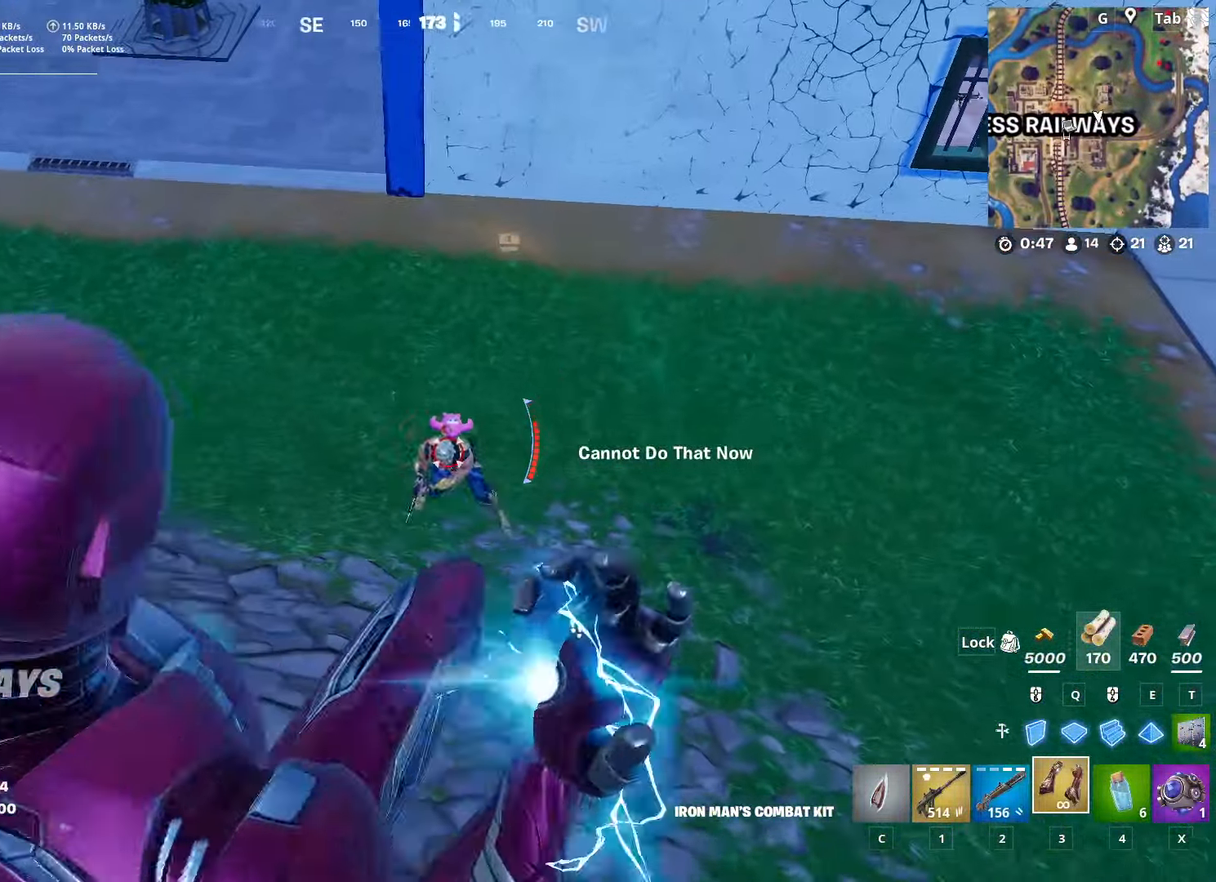
{"keys": ["s"], "mouse": ["left"], "mouse_move": "up-left", "events": [[150, "2", "down"], [300, "2", "up"], [434, "s", "down"], [484, "d", "up"], [484, "mouse_left", "down"]]}
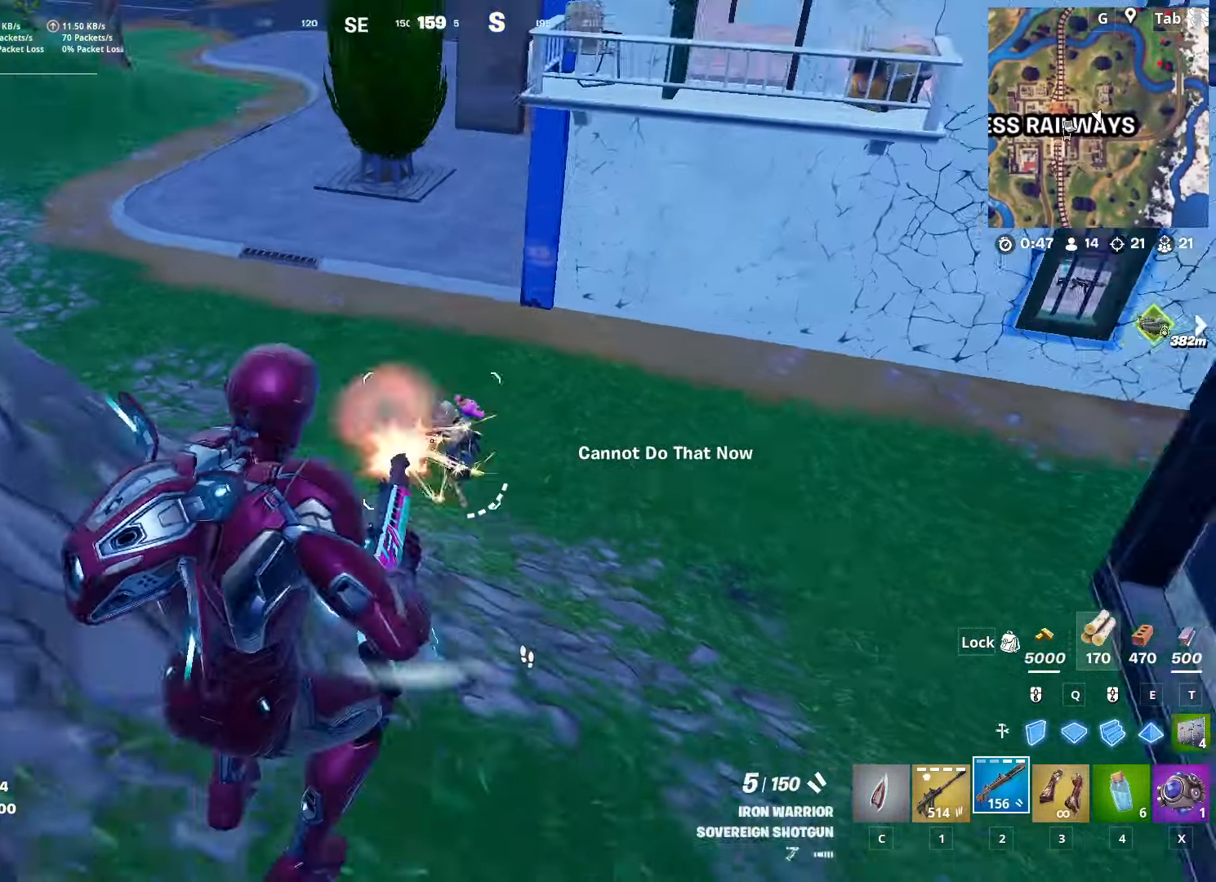
{"keys": ["q", "space", "w"], "mouse": ["left"], "mouse_move": "down", "events": [[33, "a", "down"], [116, "mouse_left", "up"], [166, "s", "up"], [350, "space", "down"], [350, "w", "down"], [401, "a", "up"], [501, "mouse_left", "down"], [501, "q", "down"]]}
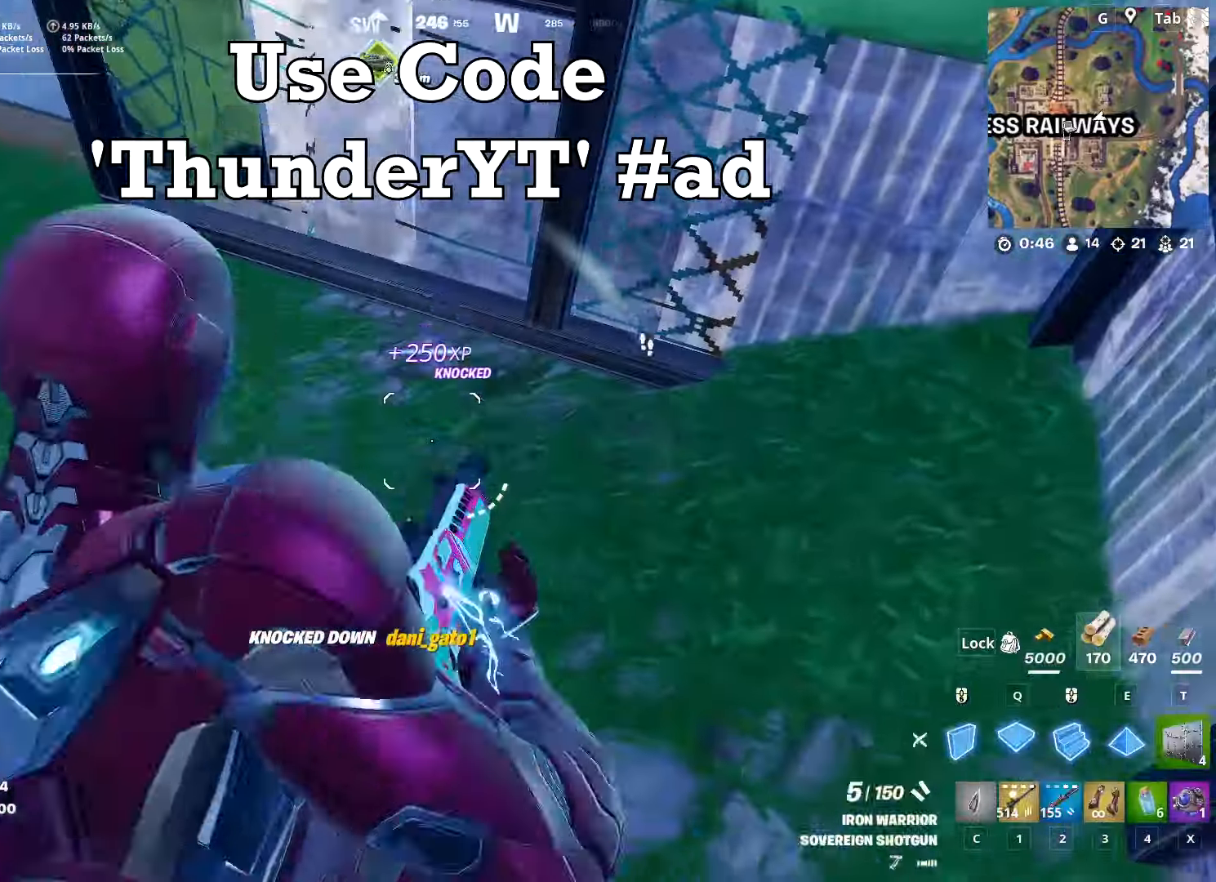
{"keys": ["c", "w"], "mouse": [], "mouse_move": "up-right", "events": [[133, "space", "up"], [183, "q", "up"], [467, "c", "down"], [467, "mouse_left", "up"]]}
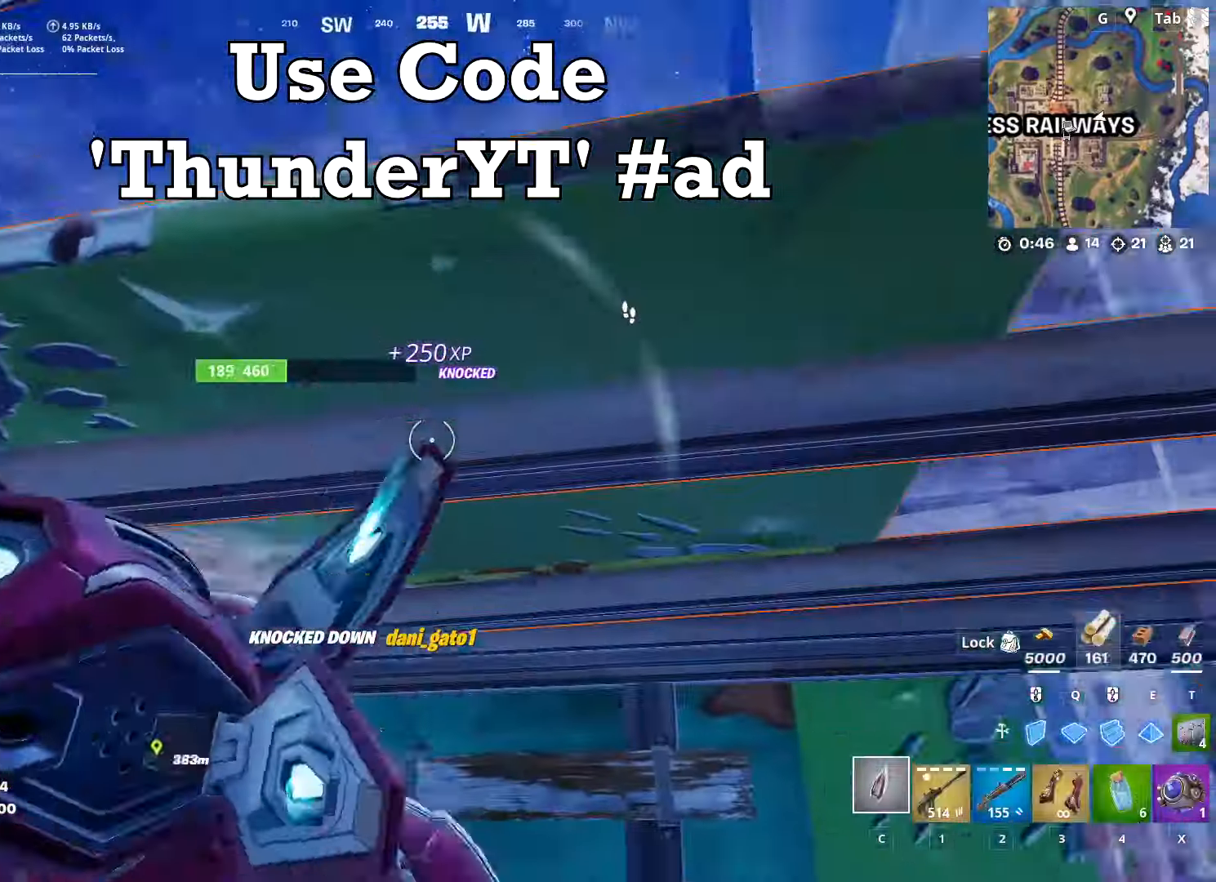
{"keys": ["w"], "mouse": ["left"], "mouse_move": "down-left", "events": [[67, "a", "down"], [67, "c", "up"], [67, "w", "up"], [384, "mouse_left", "down"], [434, "w", "down"], [484, "a", "up"]]}
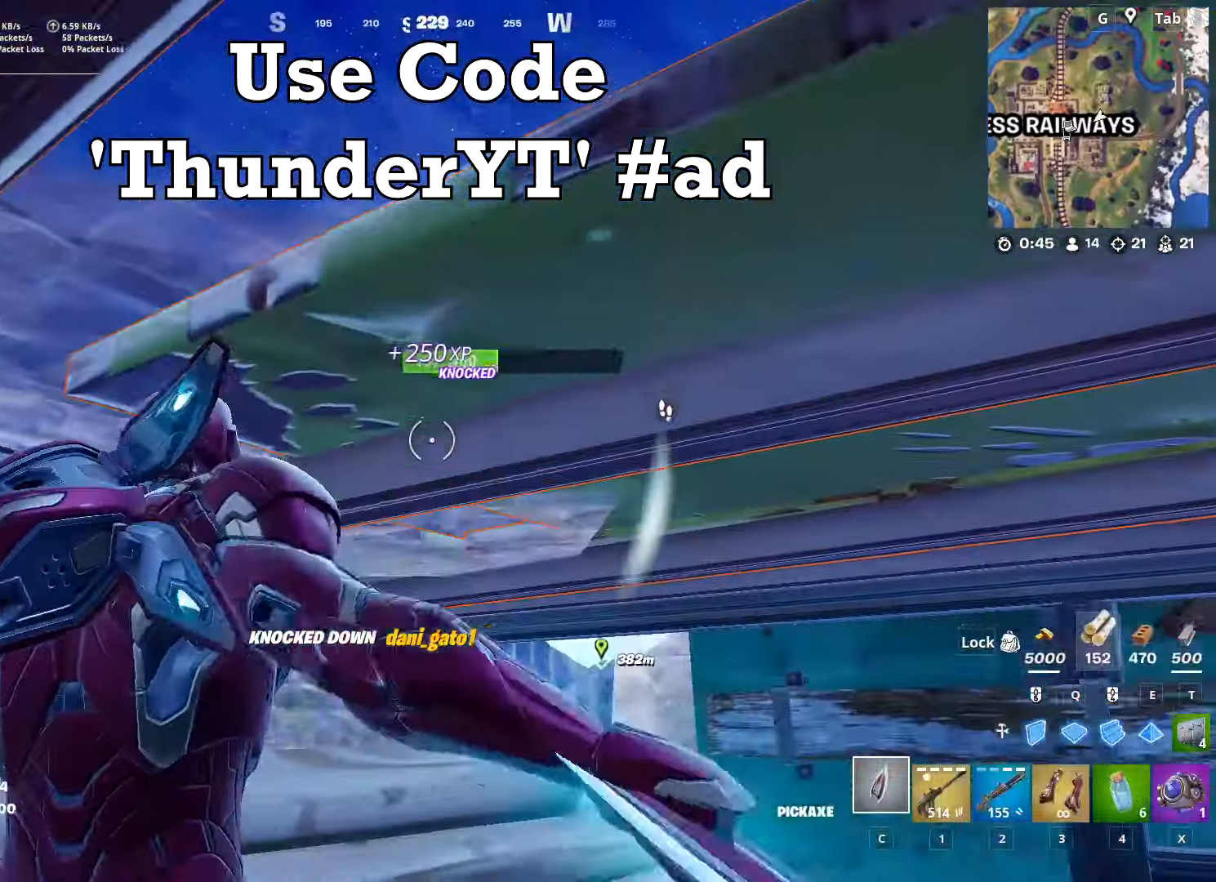
{"keys": [], "mouse": ["left"], "mouse_move": "left", "events": [[16, "d", "down"], [66, "w", "up"], [217, "d", "up"], [217, "s", "down"], [400, "s", "up"]]}
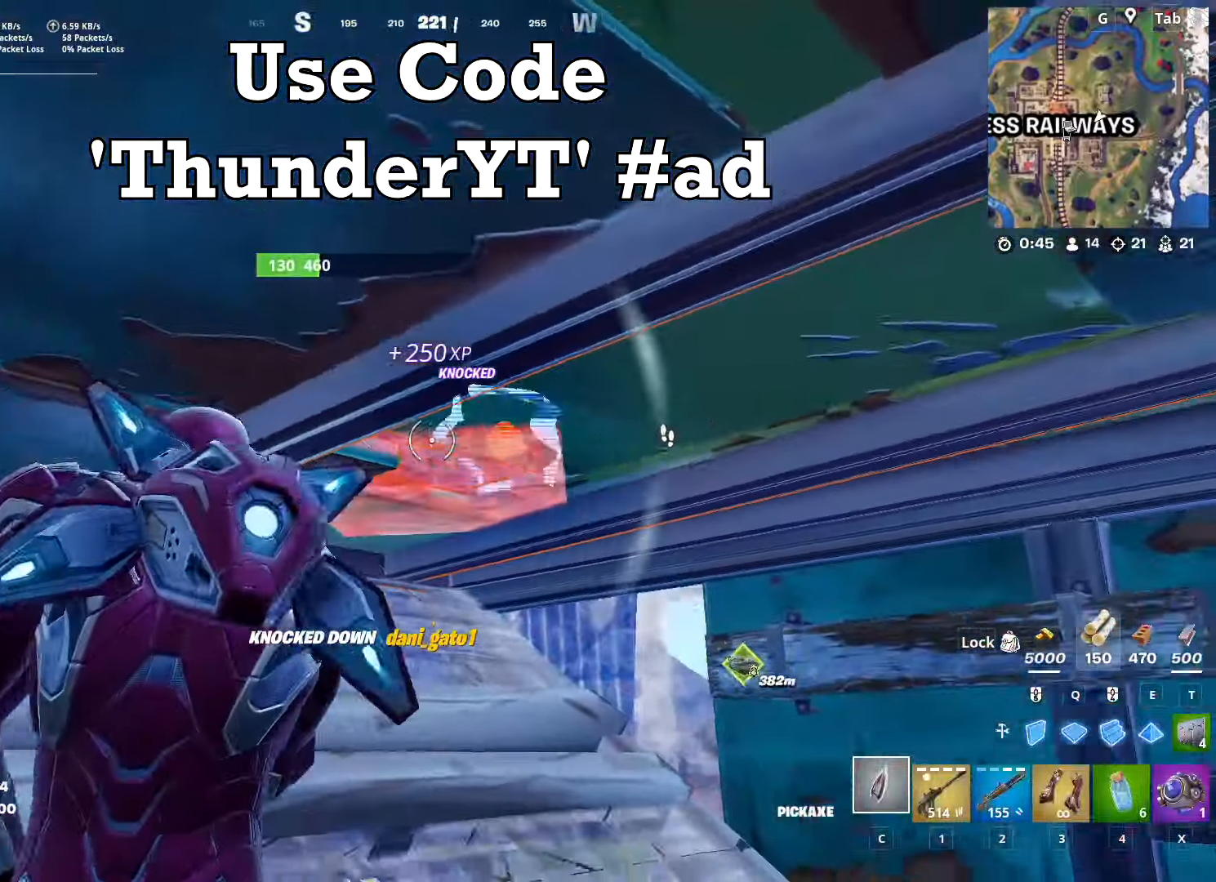
{"keys": ["a", "space"], "mouse": ["left"], "mouse_move": "right", "events": [[84, "w", "down"], [134, "a", "down"], [267, "mouse_left", "up"], [367, "mouse_left", "down"], [367, "w", "up"], [467, "space", "down"]]}
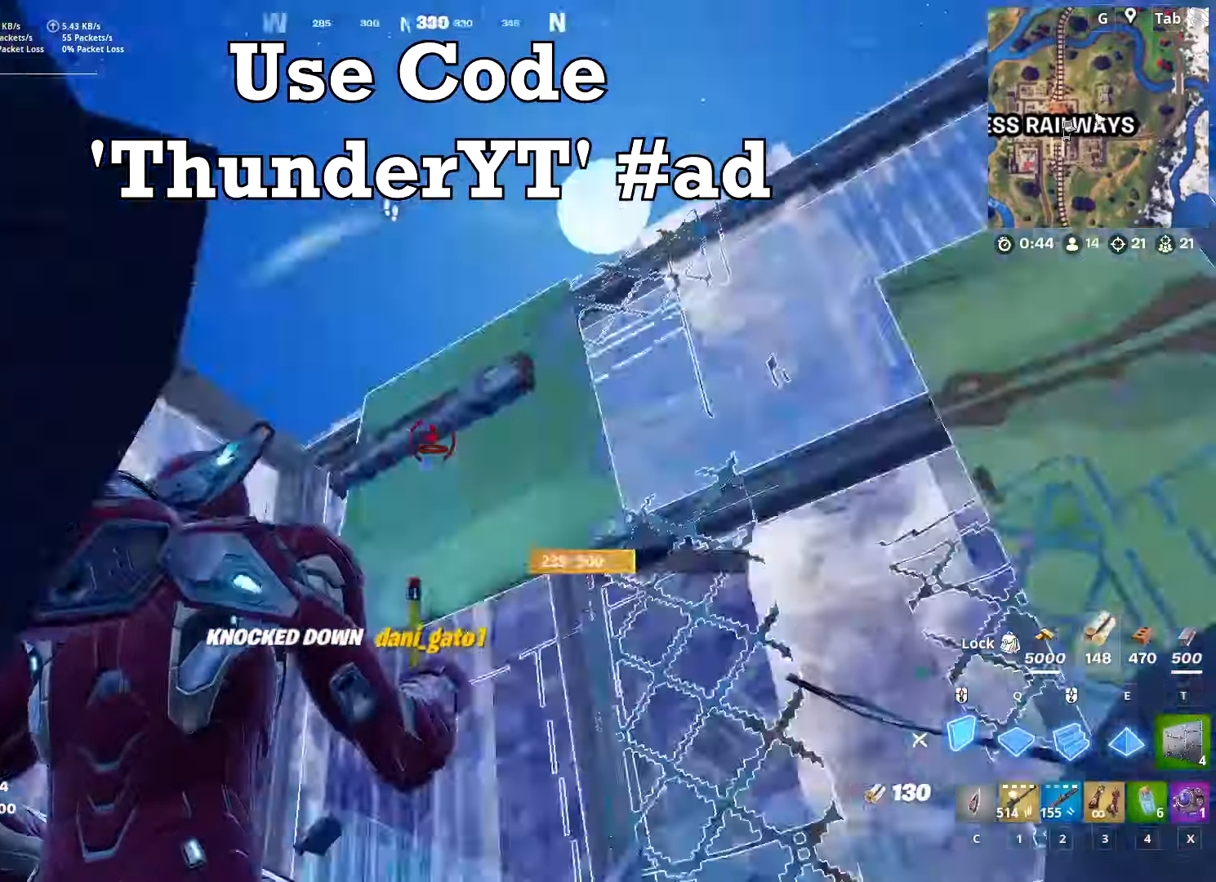
{"keys": ["e", "q", "w"], "mouse": ["left"], "mouse_move": "down-left", "events": [[66, "a", "up"], [150, "w", "down"], [200, "q", "down"], [333, "e", "down"], [333, "space", "up"], [383, "q", "up"], [483, "q", "down"]]}
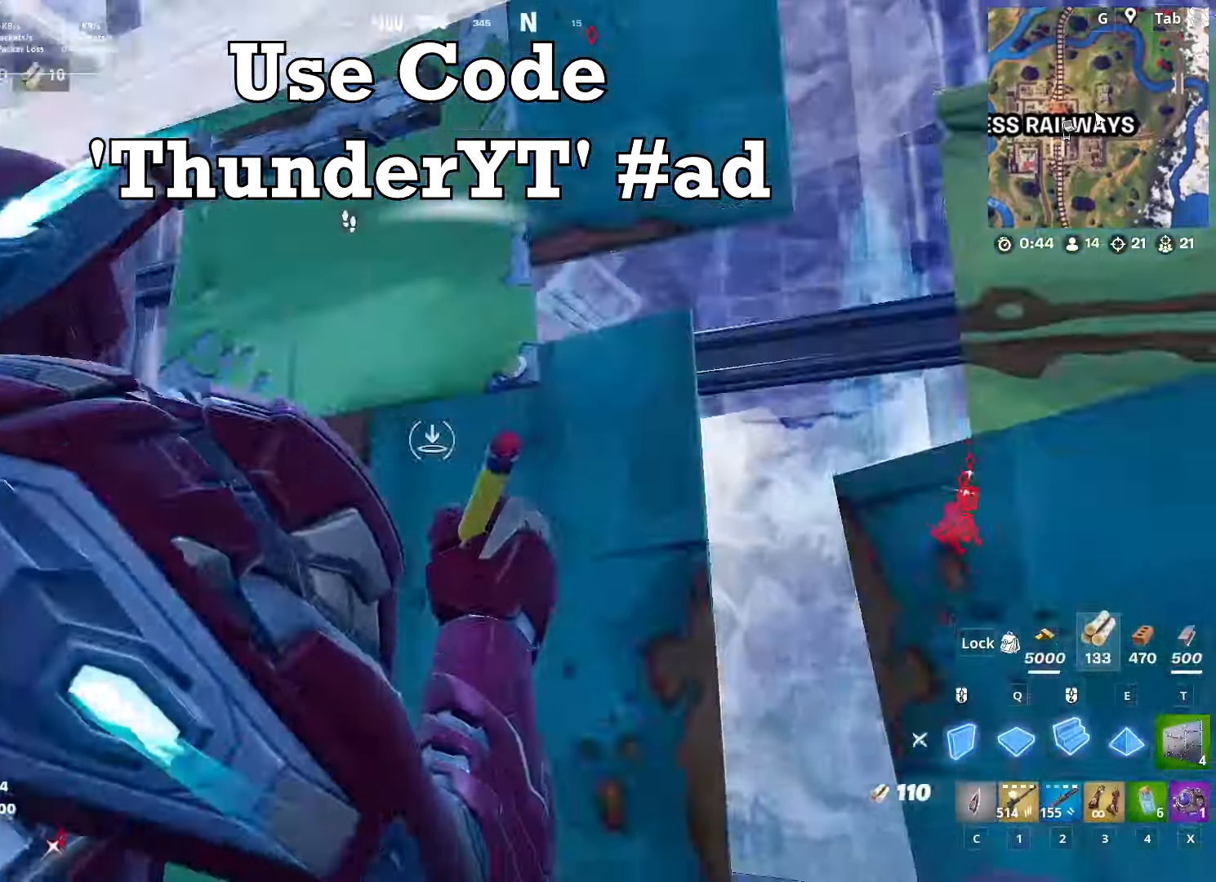
{"keys": ["a"], "mouse": [], "mouse_move": "down-left", "events": [[33, "e", "up"], [167, "c", "down"], [167, "mouse_left", "up"], [167, "q", "up"], [217, "c", "up"], [317, "w", "up"], [451, "a", "down"]]}
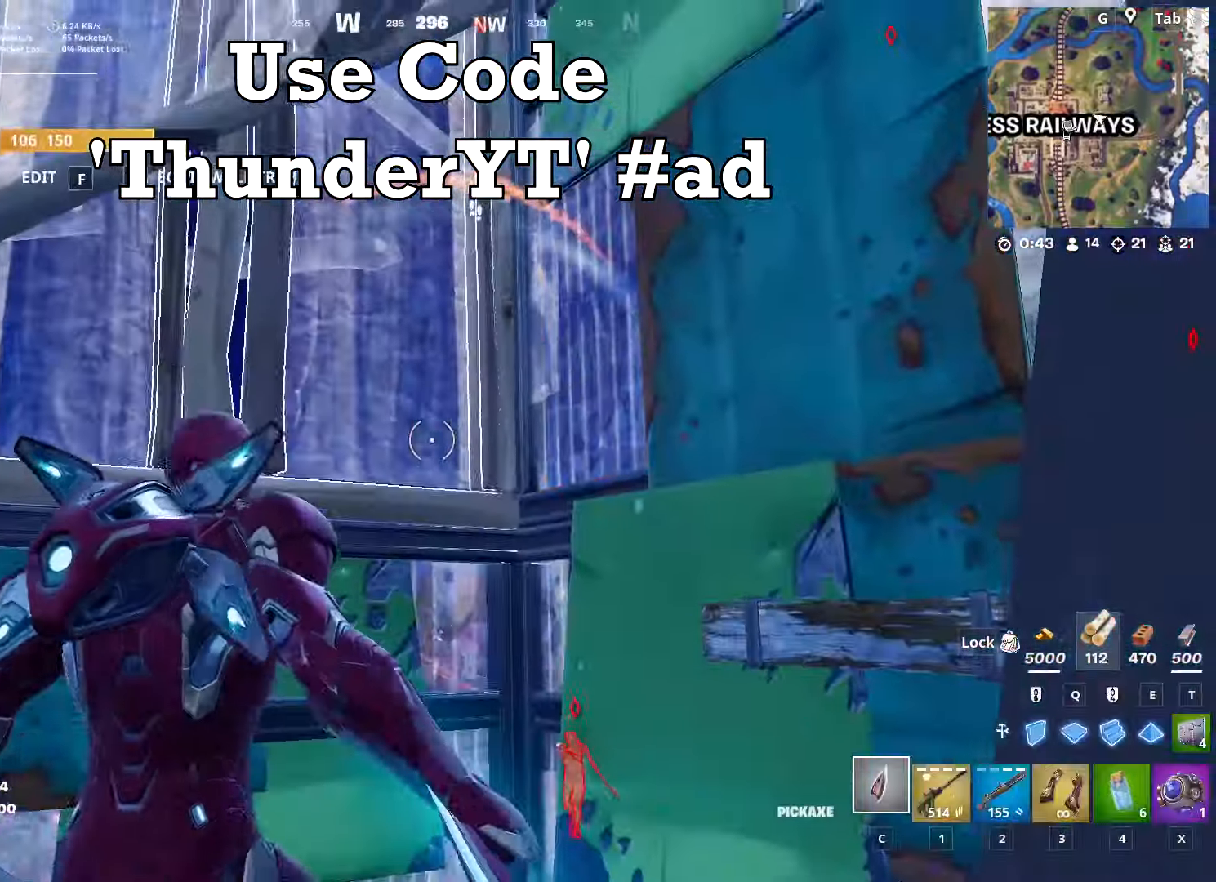
{"keys": ["s", "space"], "mouse": [], "mouse_move": "down-right", "events": [[133, "a", "up"], [183, "s", "down"], [417, "space", "down"]]}
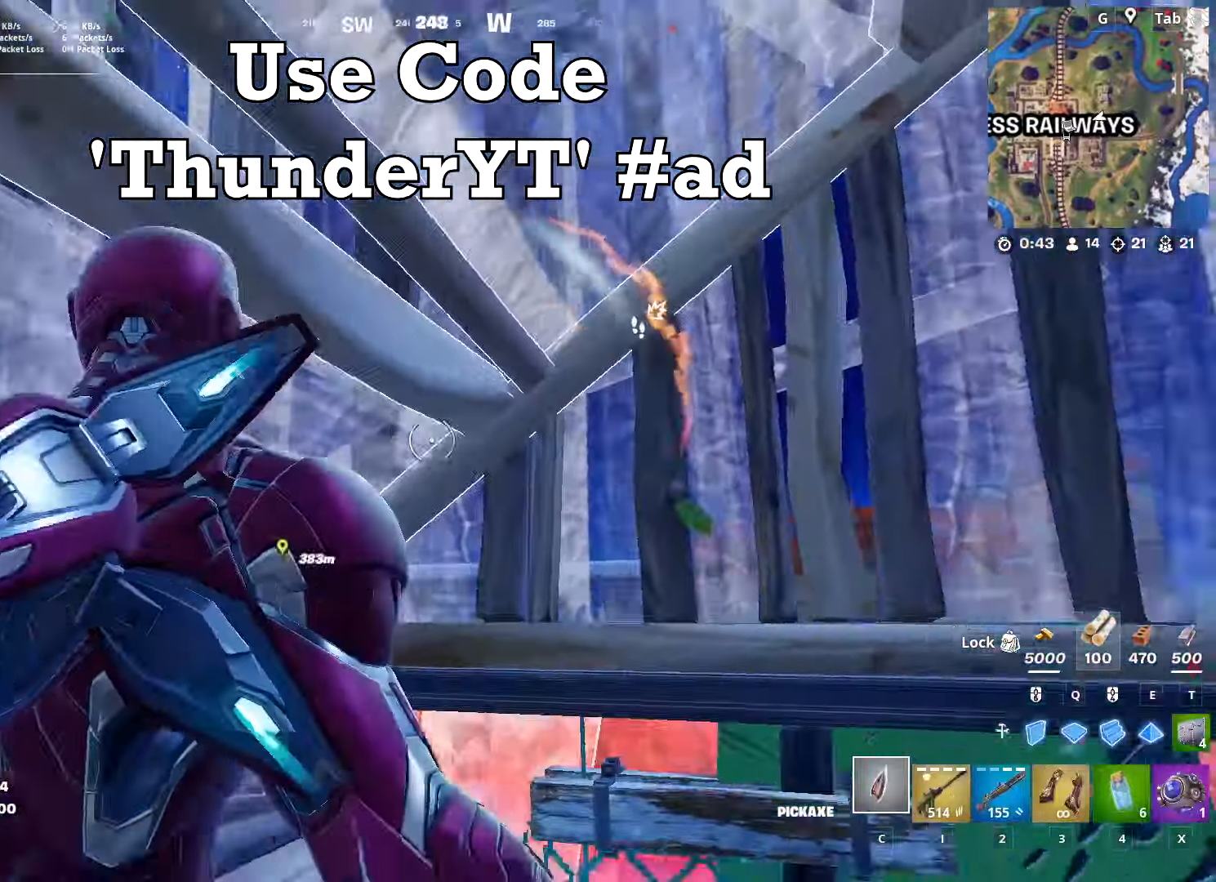
{"keys": ["a"], "mouse": [], "mouse_move": "up", "events": [[17, "d", "down"], [67, "s", "up"], [150, "q", "down"], [250, "mouse_left", "down"], [250, "space", "up"], [284, "d", "up"], [334, "q", "up"], [384, "c", "down"], [384, "mouse_left", "up"], [484, "a", "down"], [484, "c", "up"]]}
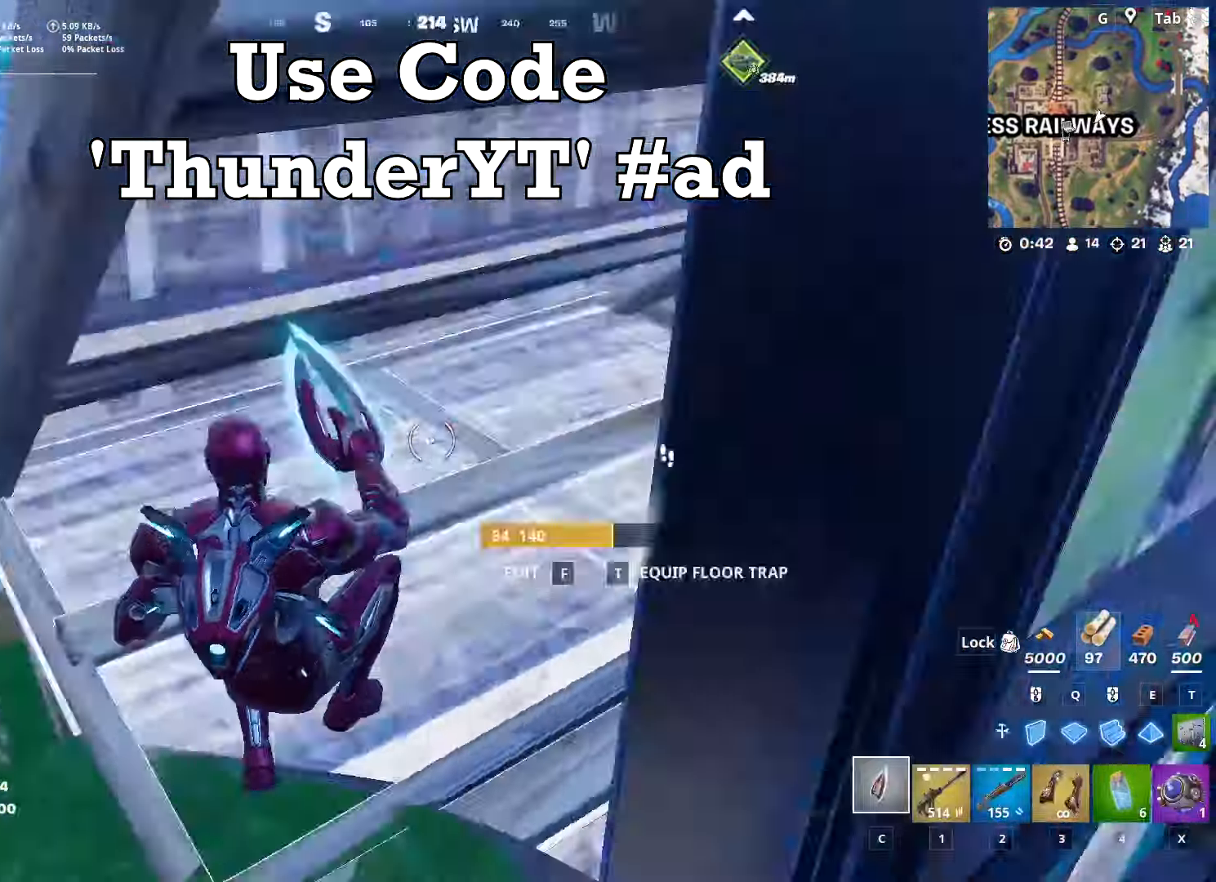
{"keys": [], "mouse": [], "mouse_move": "down-left", "events": [[16, "f", "down"], [66, "a", "up"], [66, "mouse_left", "down"], [116, "w", "down"], [166, "f", "up"], [217, "mouse_left", "up"], [500, "w", "up"]]}
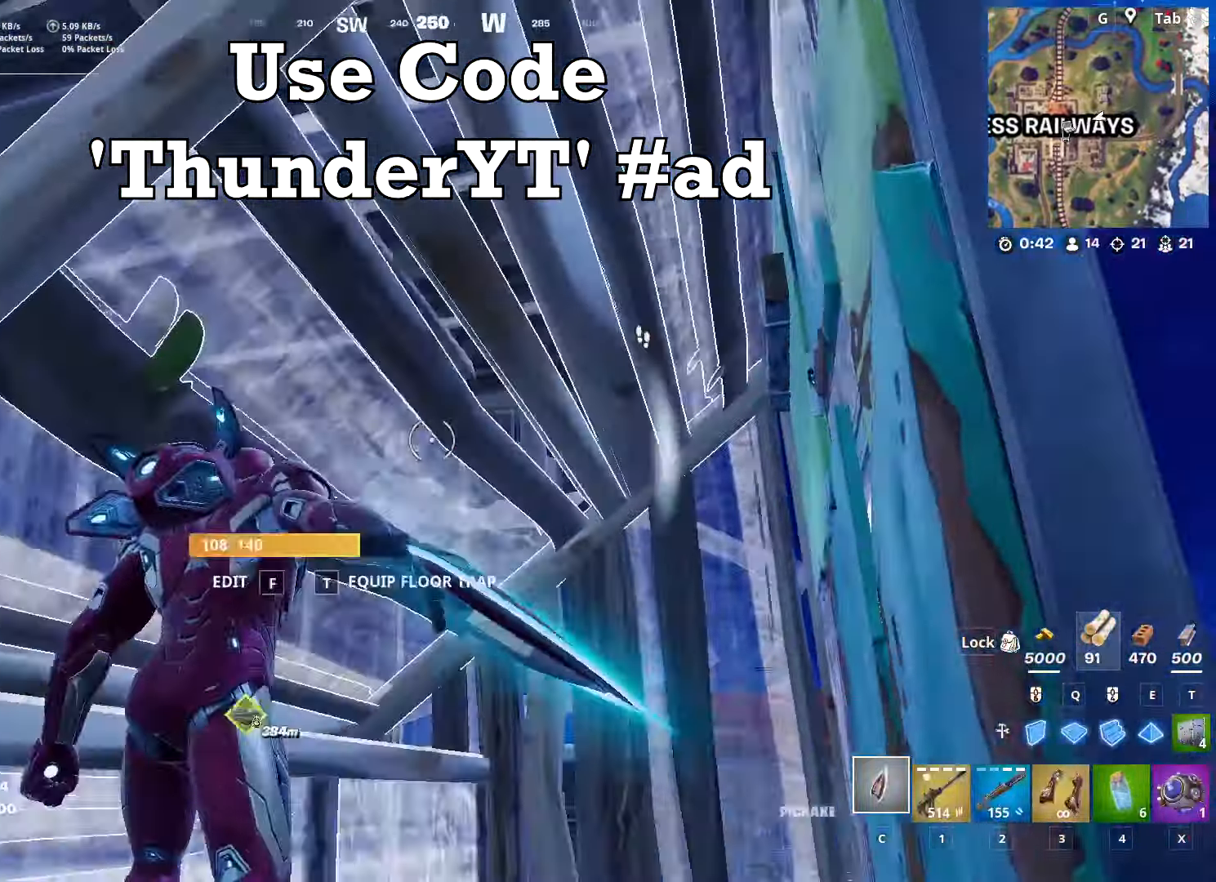
{"keys": ["a", "f"], "mouse": [], "mouse_move": "down", "events": [[267, "mouse_wheel", "down"], [317, "a", "down"], [367, "mouse_wheel", "up"], [467, "f", "down"]]}
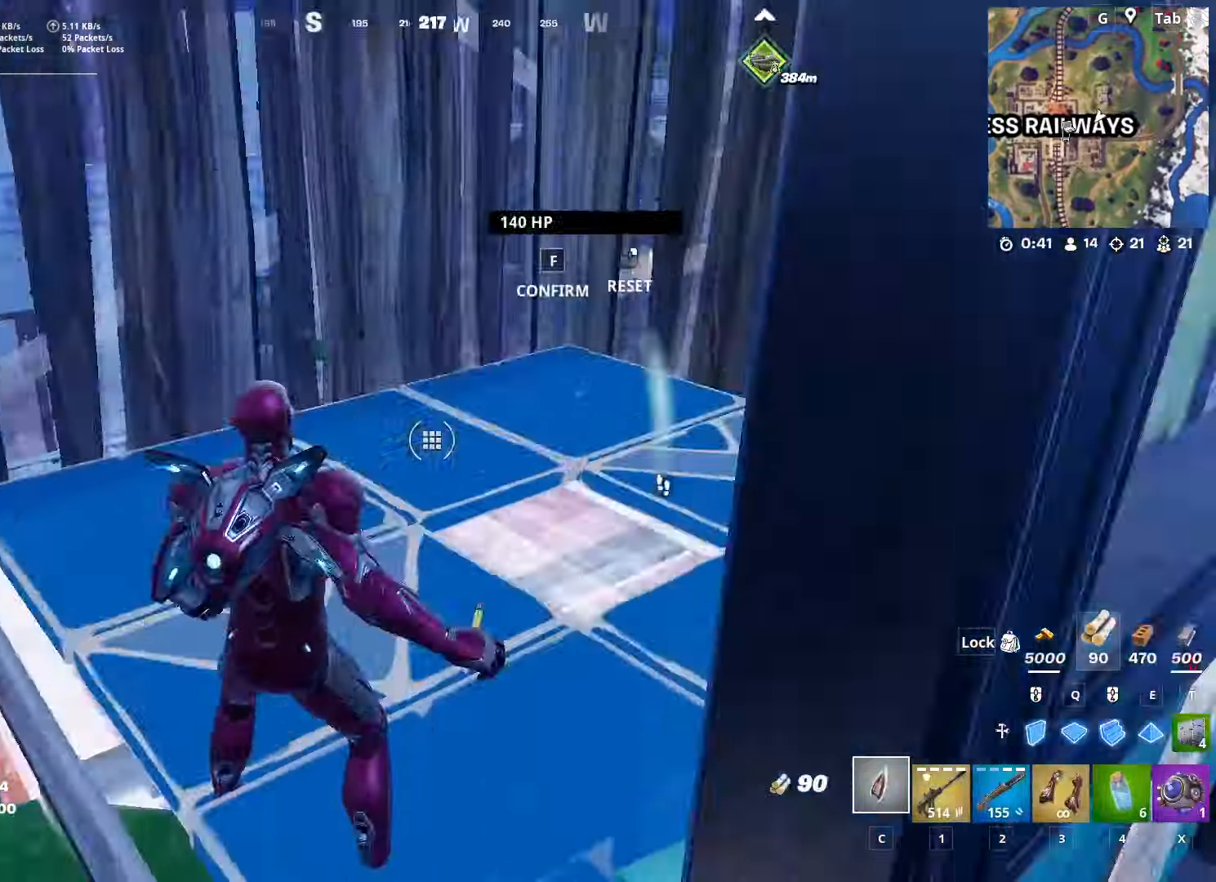
{"keys": ["w"], "mouse": [], "mouse_move": "down", "events": [[33, "w", "down"], [100, "f", "up"], [100, "mouse_left", "down"], [200, "mouse_left", "up"], [316, "a", "up"], [366, "f", "down"], [416, "mouse_left", "down"], [466, "f", "up"], [500, "mouse_left", "up"]]}
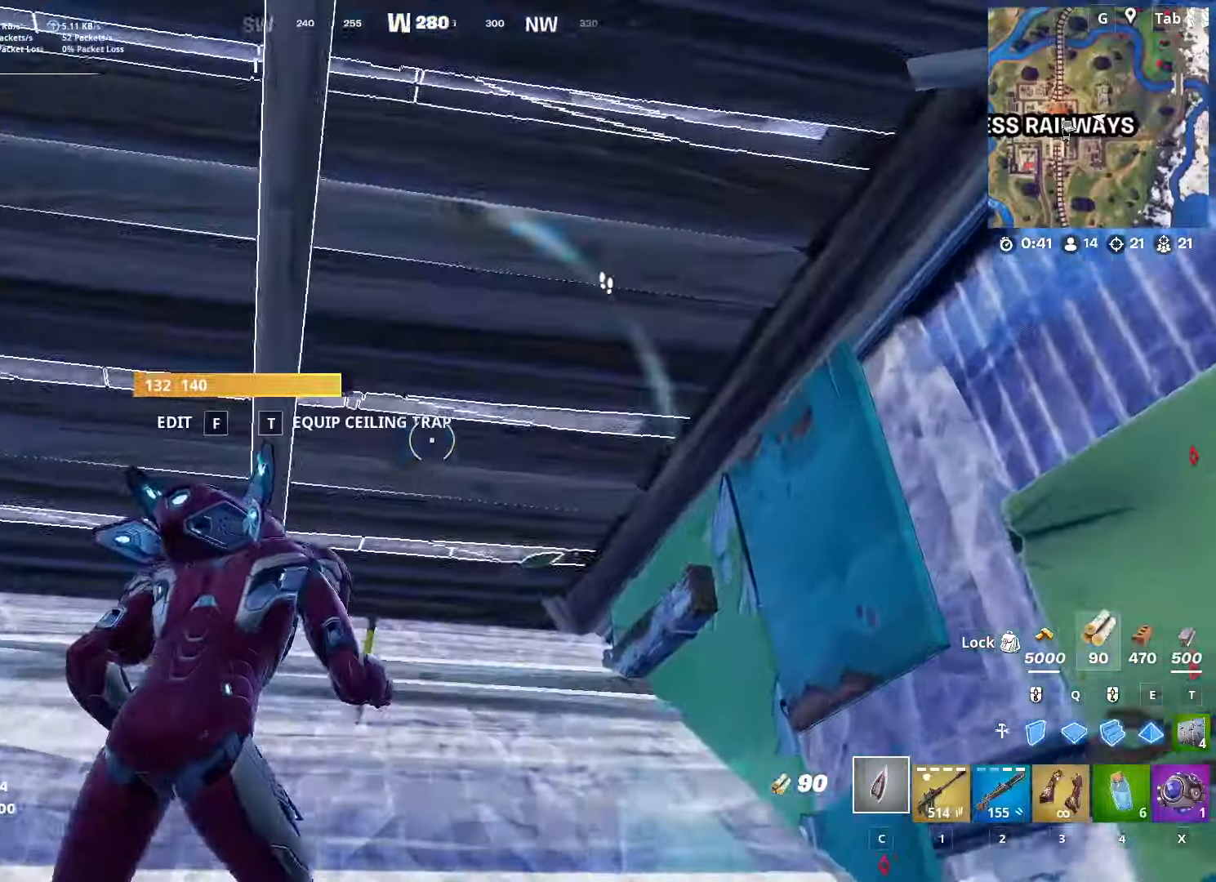
{"keys": ["w"], "mouse": ["left"], "mouse_move": "right", "events": [[66, "f", "down"], [116, "mouse_left", "down"], [150, "f", "up"], [200, "mouse_left", "up"], [283, "f", "down"], [283, "mouse_left", "down"], [333, "f", "up"], [333, "mouse_left", "up"], [383, "mouse_left", "down"]]}
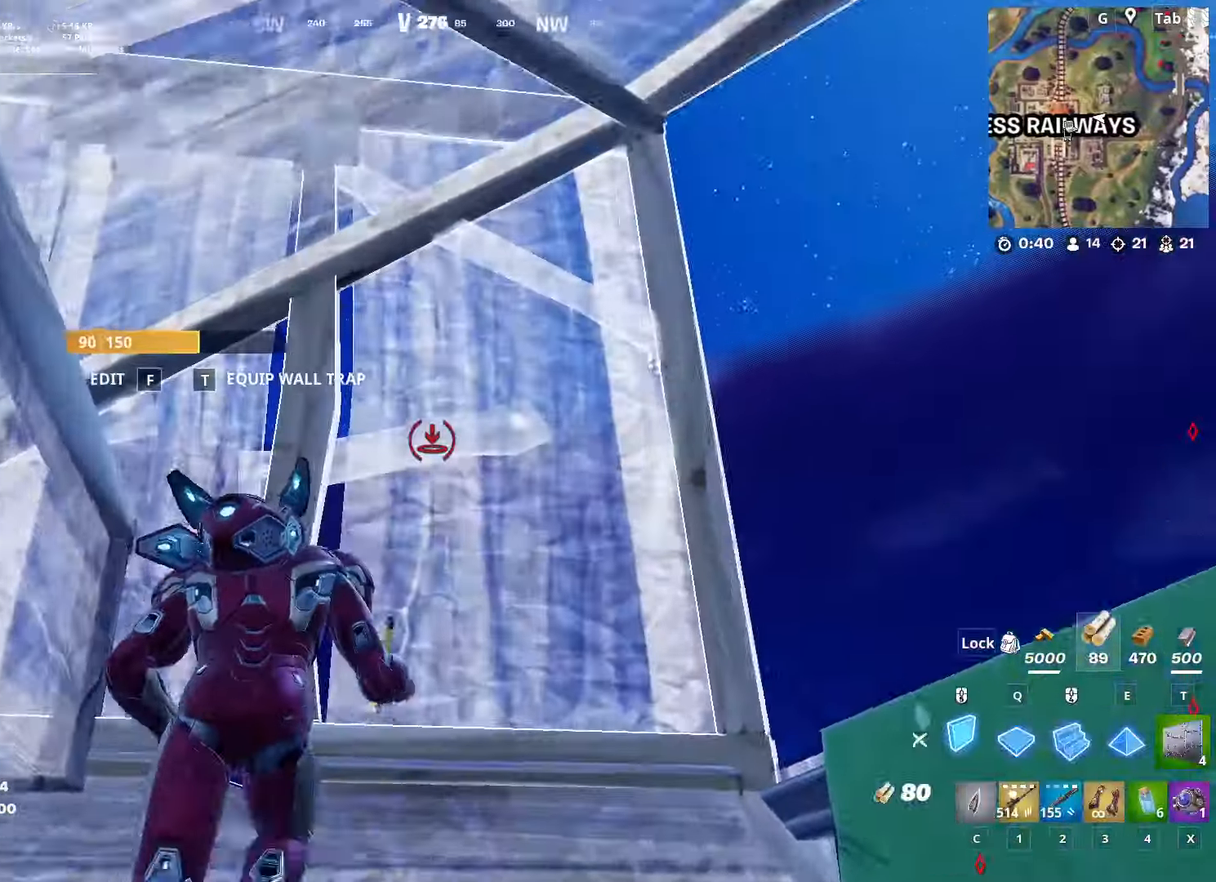
{"keys": ["w"], "mouse": ["left"], "mouse_move": "up", "events": [[33, "mouse_left", "up"], [67, "f", "down"], [117, "mouse_left", "down"], [167, "f", "up"], [267, "mouse_left", "up"], [267, "q", "down"], [317, "d", "down"], [401, "mouse_left", "down"], [451, "d", "up"], [501, "q", "up"]]}
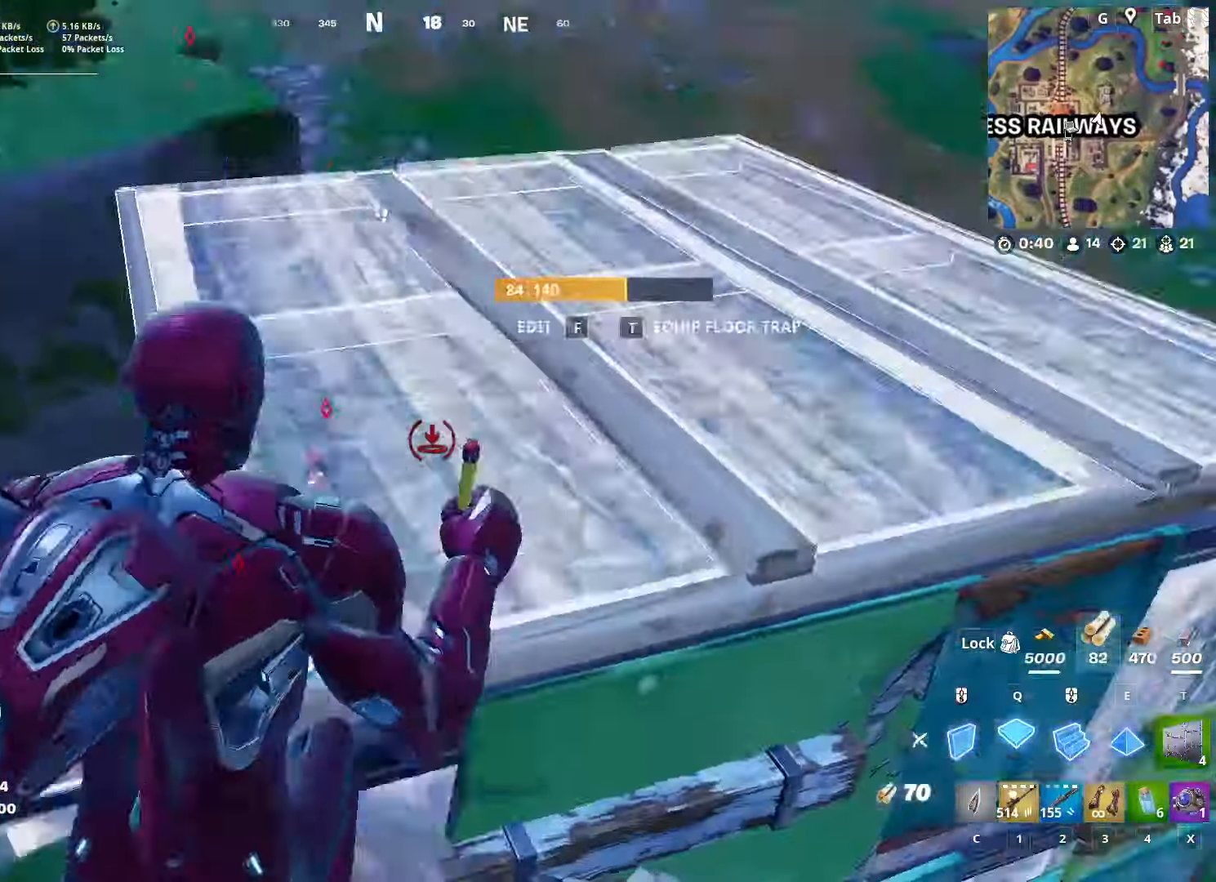
{"keys": ["f", "w"], "mouse": ["left"], "mouse_move": "down-left", "events": [[50, "d", "down"], [183, "2", "down"], [183, "mouse_left", "up"], [233, "mouse_left", "down"], [367, "2", "up"], [367, "mouse_left", "up"], [417, "d", "up"], [467, "f", "down"], [500, "mouse_left", "down"]]}
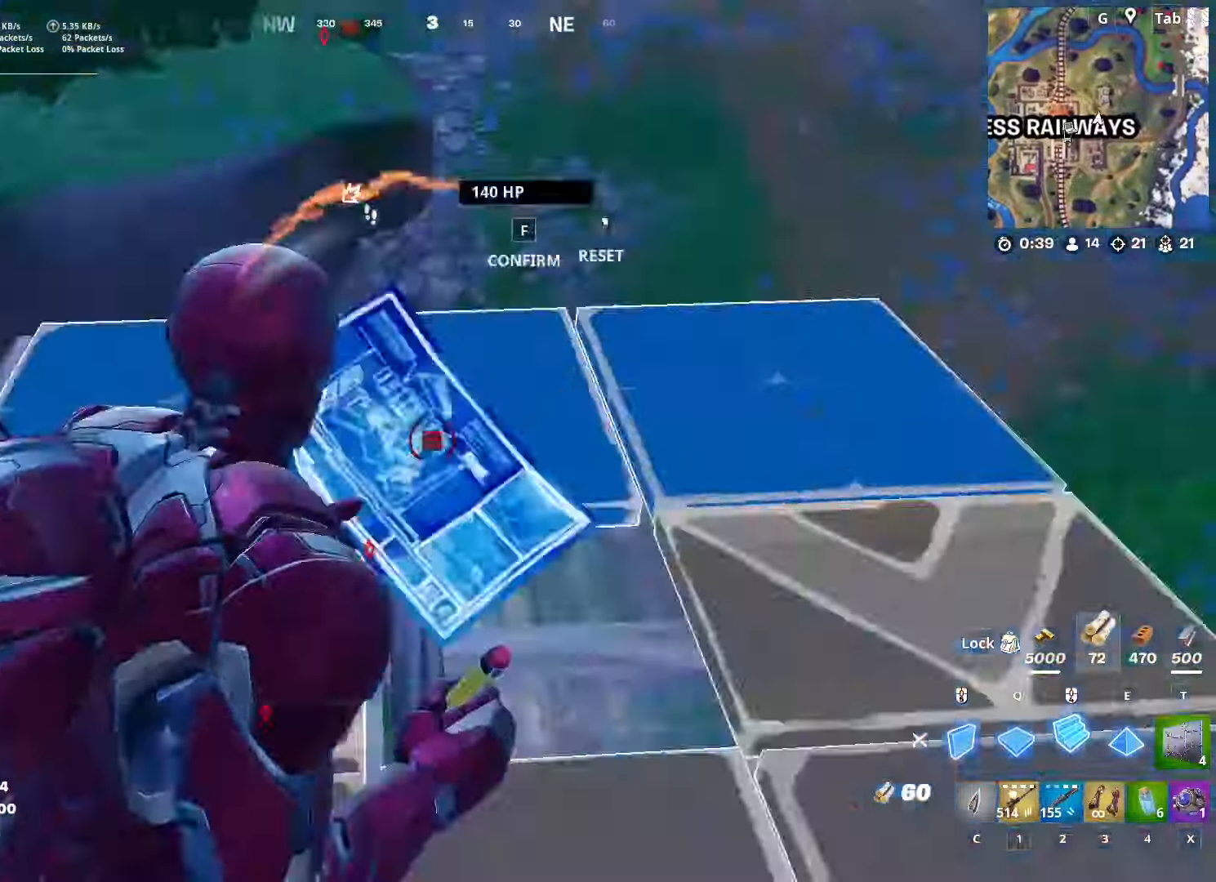
{"keys": ["a"], "mouse": [], "mouse_move": "still", "events": [[50, "f", "up"], [100, "mouse_left", "up"], [250, "f", "down"], [300, "mouse_left", "down"], [334, "f", "up"], [334, "w", "up"], [384, "a", "down"], [384, "mouse_left", "up"]]}